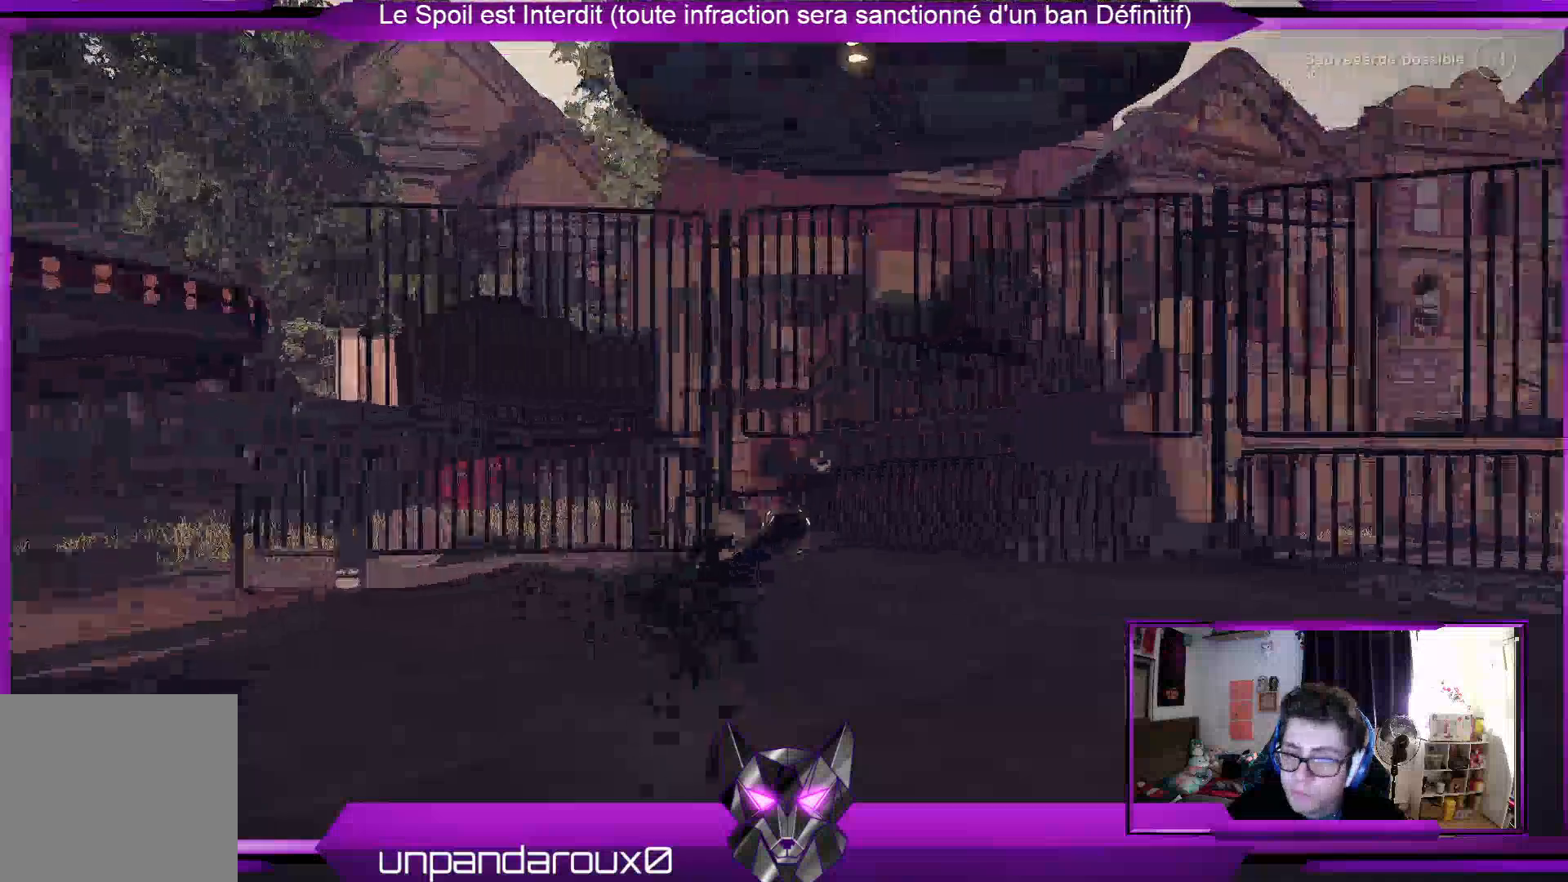
Gameplay with a controller (Xbox layout); each line is a JSON object with the inputs held at the frame after it. "events" lists button and stick changes between this image and that frame as [ms after this image, input, new state], when the widget could be followed in between.
{"buttons": ["R2"], "left_stick": "up-left", "right_stick": "center", "events": [[33, "left_stick", "up-left"]]}
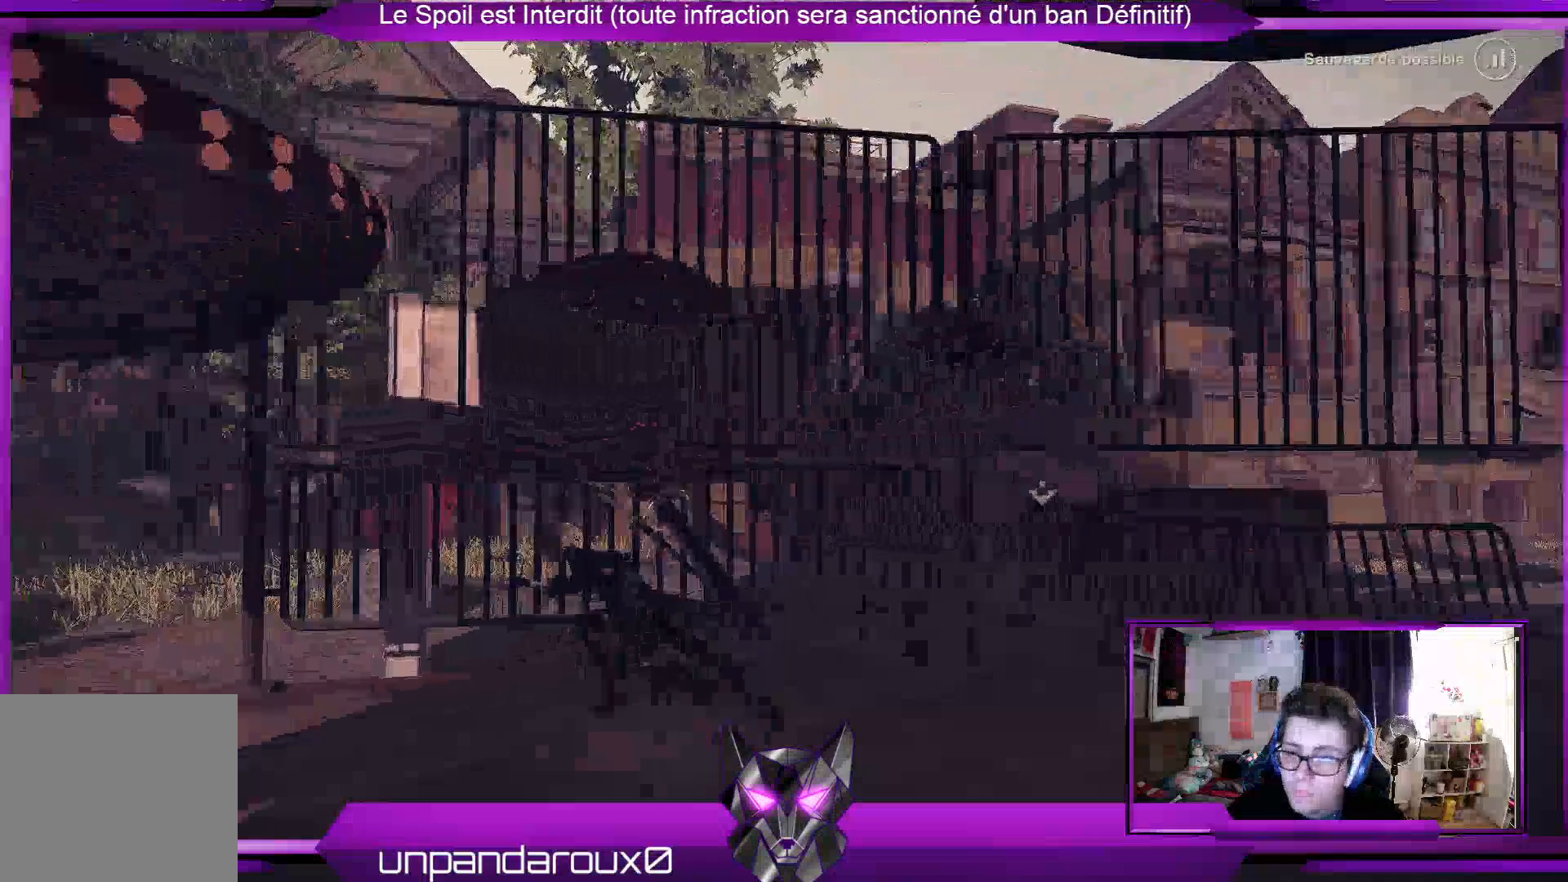
{"buttons": ["R2"], "left_stick": "up-left", "right_stick": "right", "events": [[333, "right_stick", "right"]]}
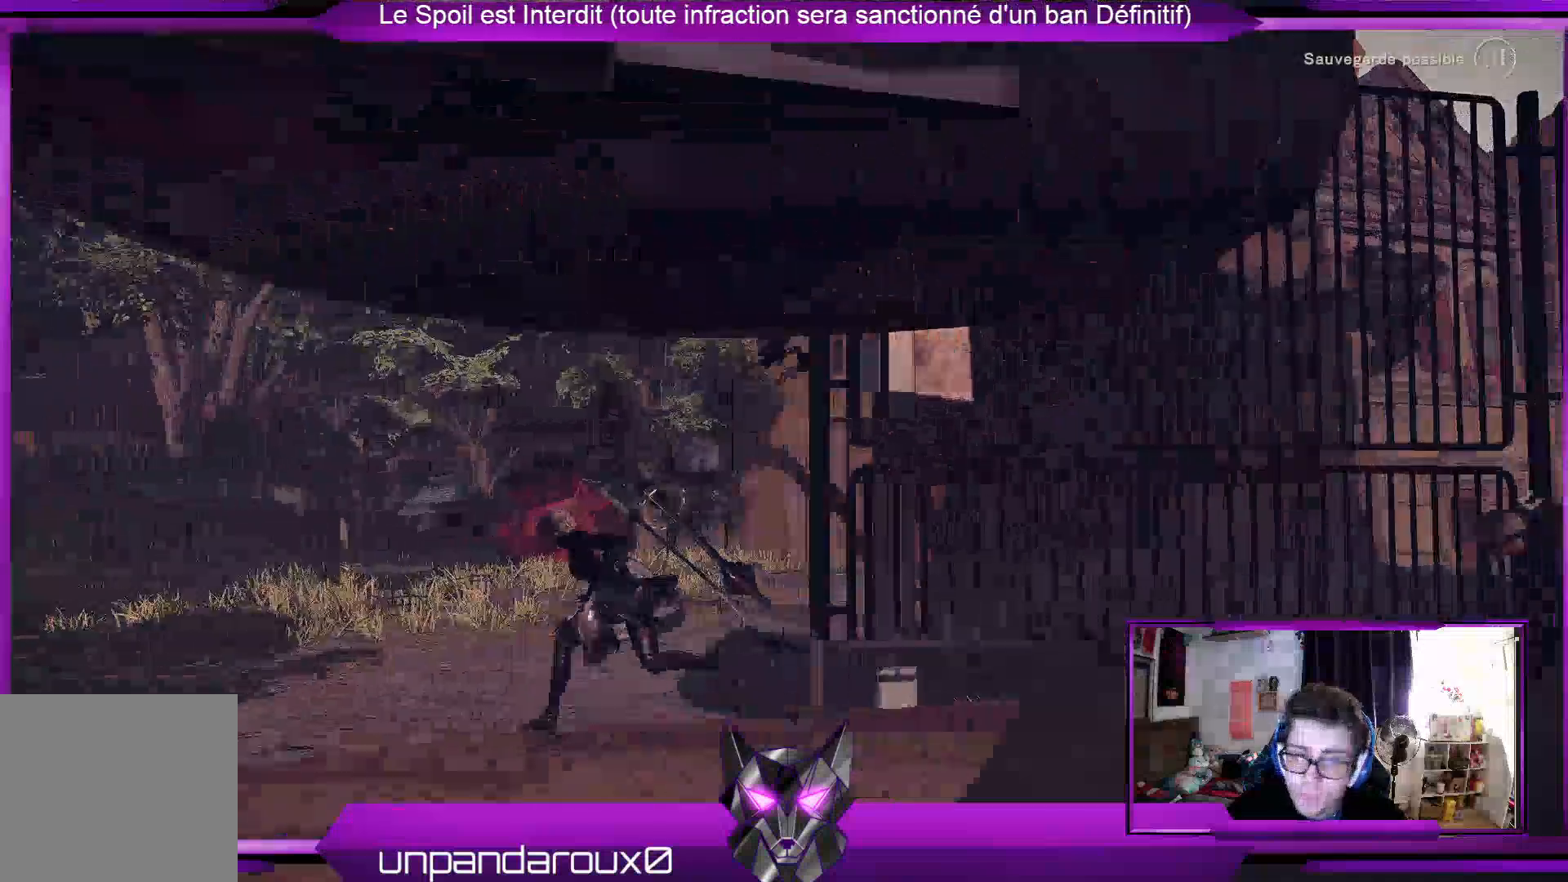
{"buttons": ["R2"], "left_stick": "up", "right_stick": "right", "events": [[67, "left_stick", "up"]]}
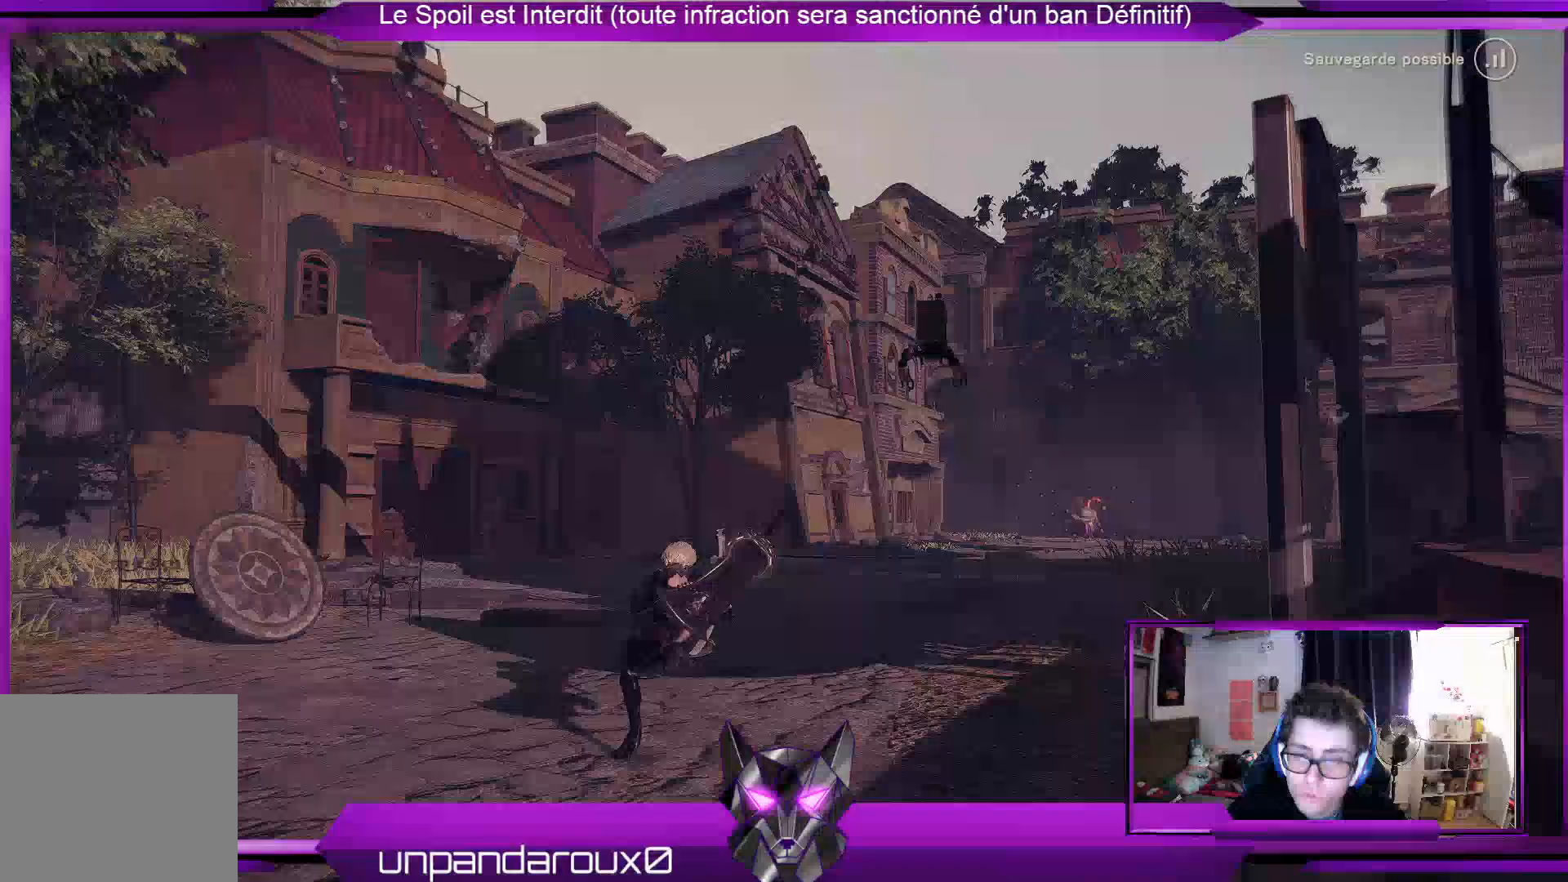
{"buttons": ["R2"], "left_stick": "up", "right_stick": "right", "events": []}
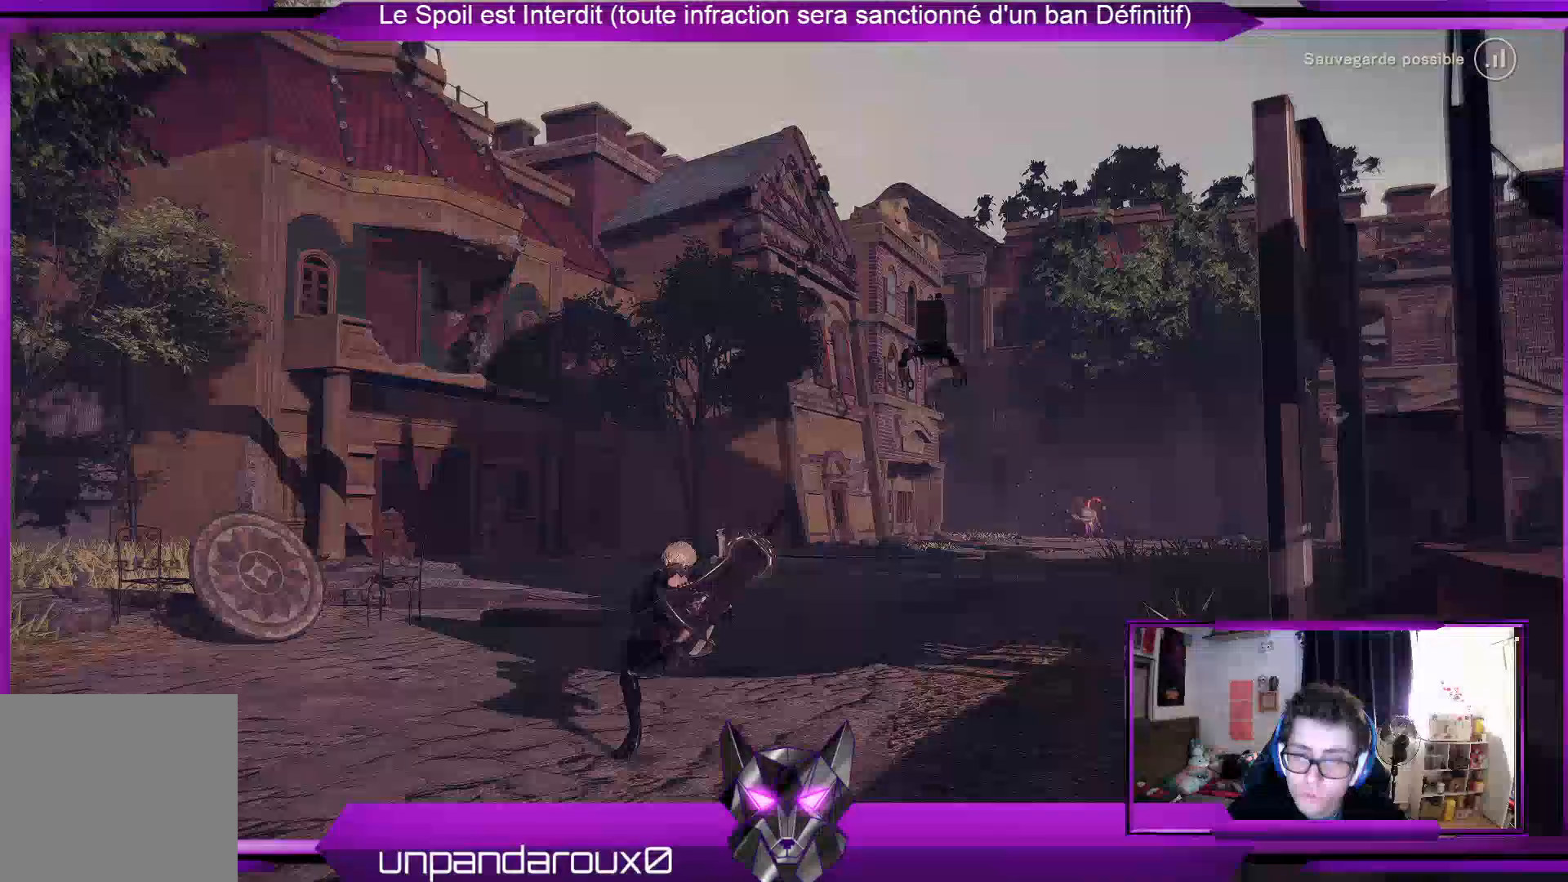
{"buttons": ["R2"], "left_stick": "up", "right_stick": "right", "events": []}
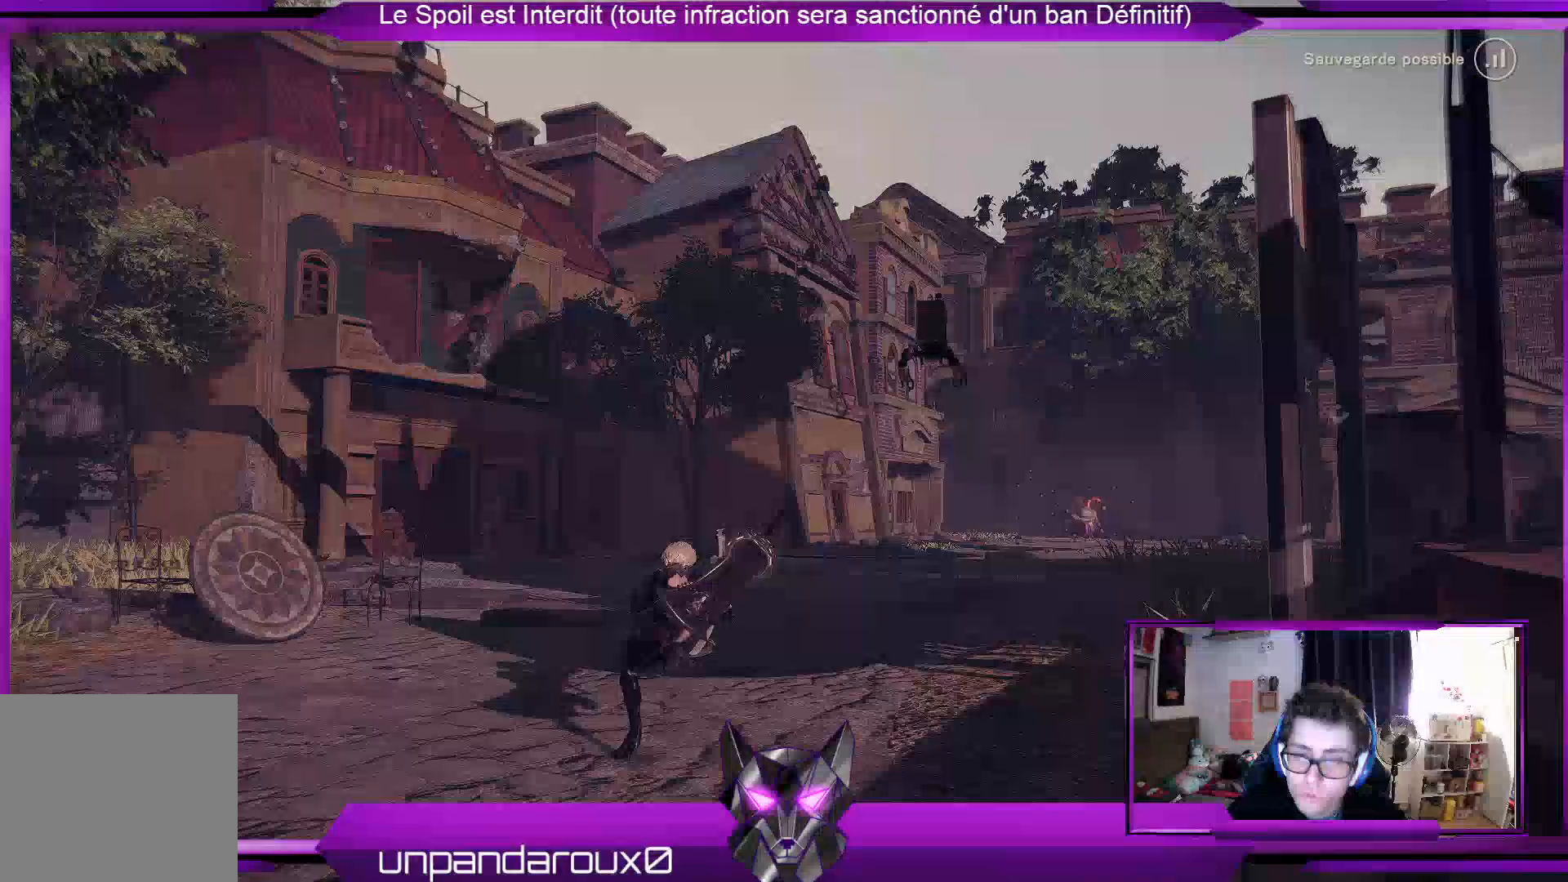
{"buttons": ["R2"], "left_stick": "up", "right_stick": "right", "events": []}
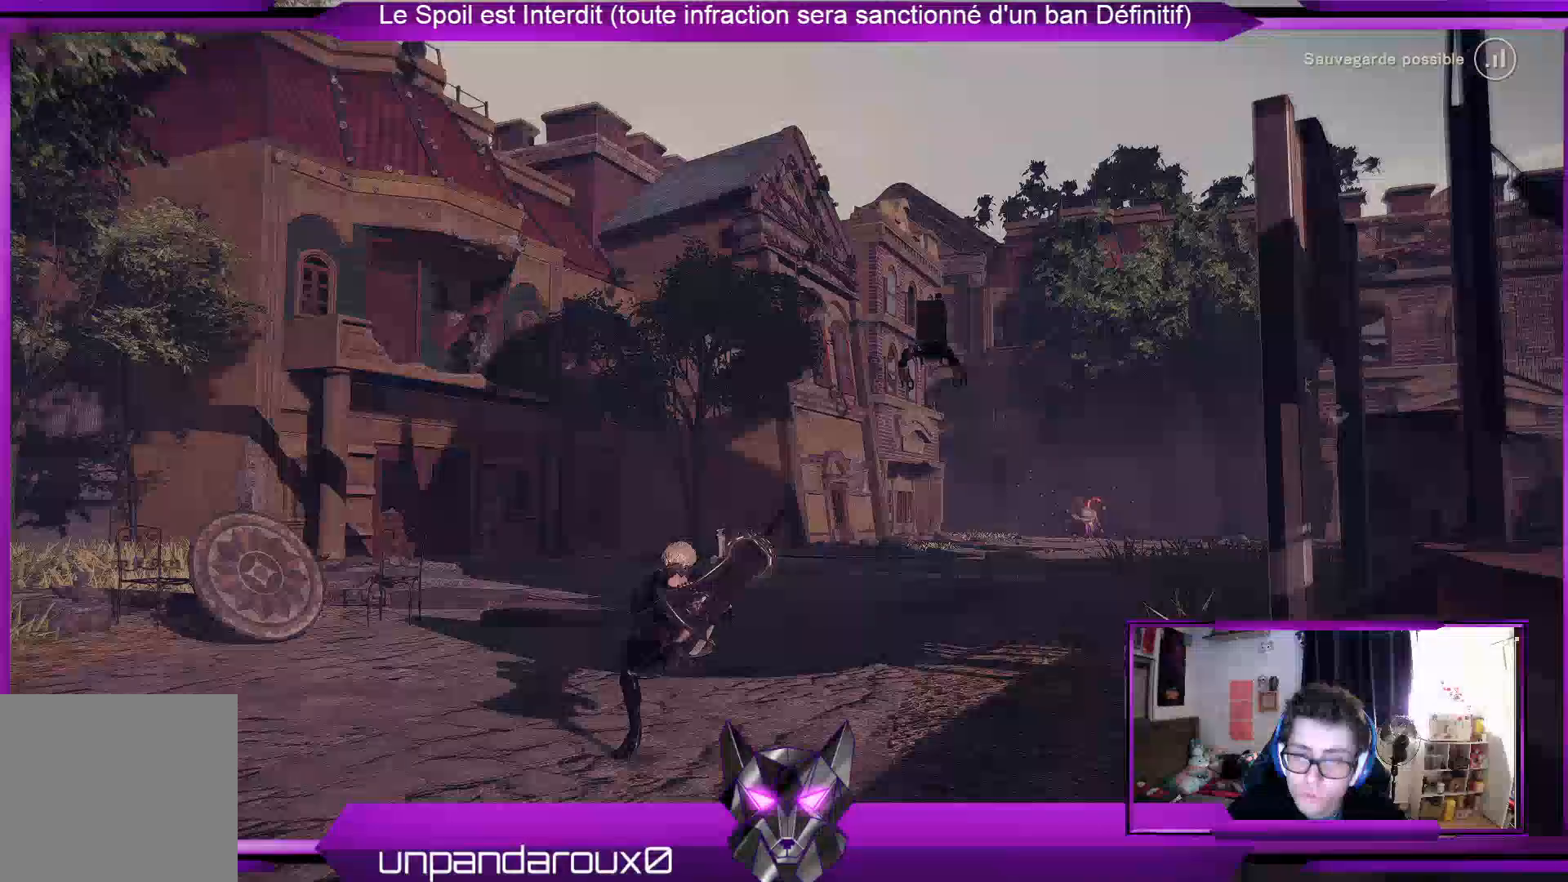
{"buttons": ["R2"], "left_stick": "up", "right_stick": "center", "events": [[500, "right_stick", "center"]]}
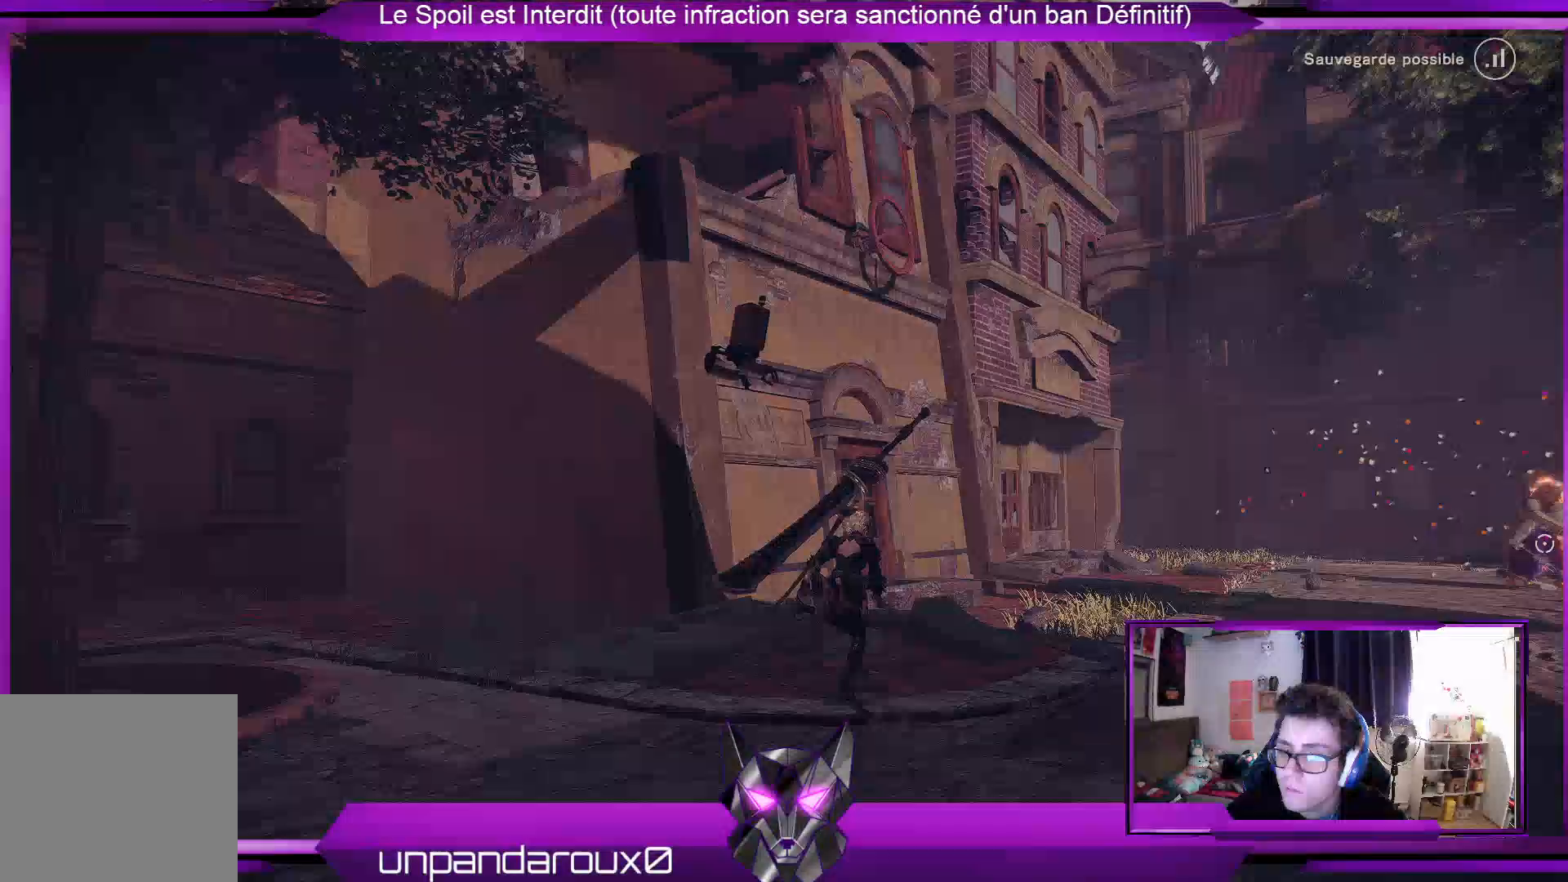
{"buttons": ["R2"], "left_stick": "up", "right_stick": "center", "events": [[100, "right_stick", "right"], [400, "right_stick", "center"]]}
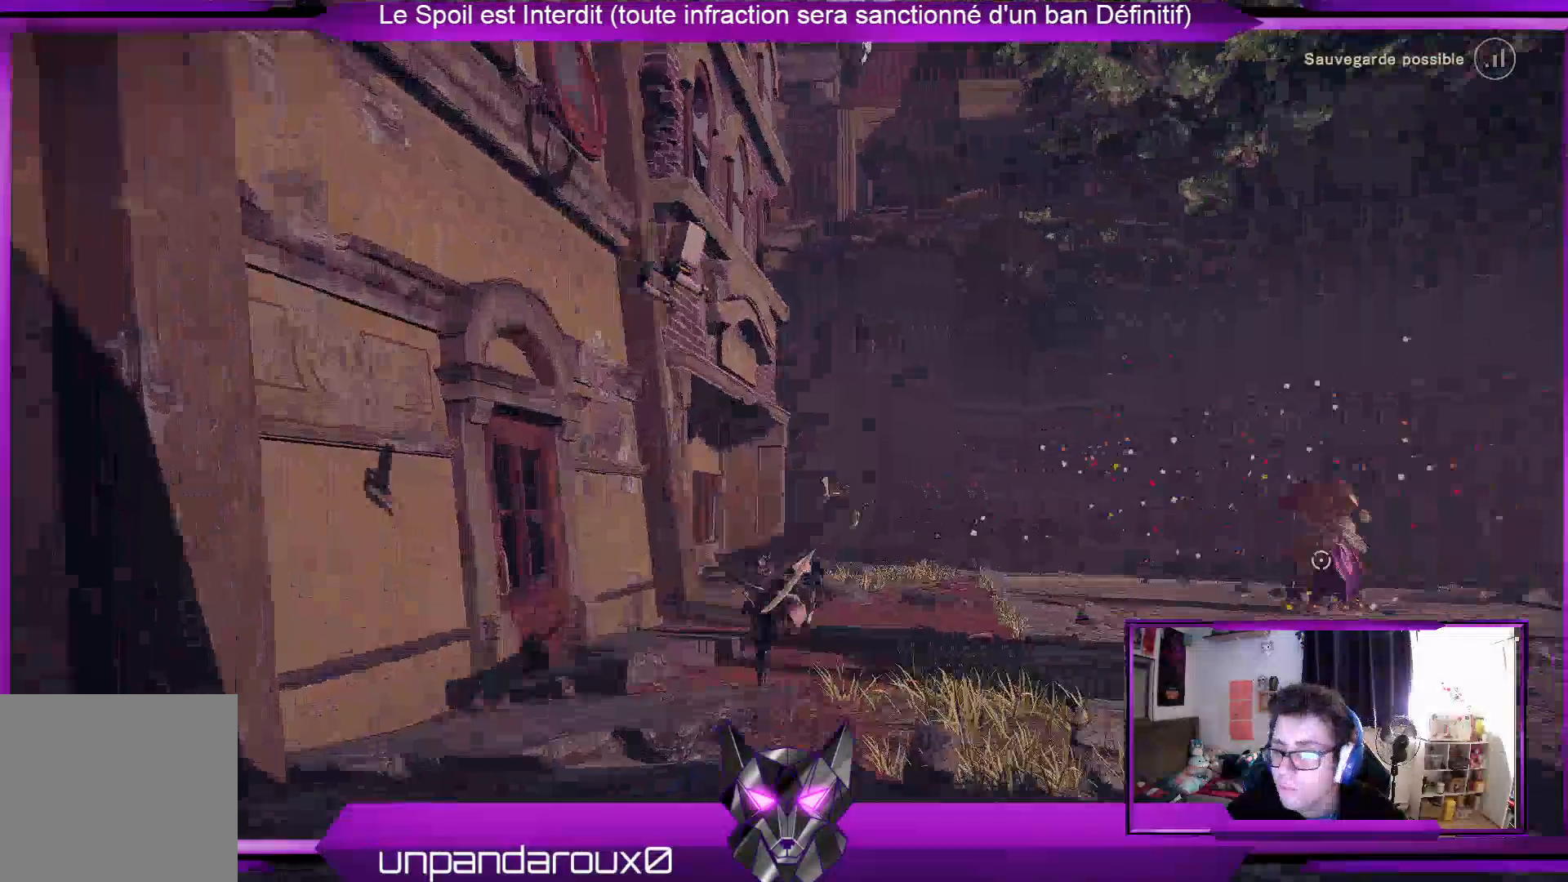
{"buttons": ["R2"], "left_stick": "up", "right_stick": "left", "events": [[500, "right_stick", "left"]]}
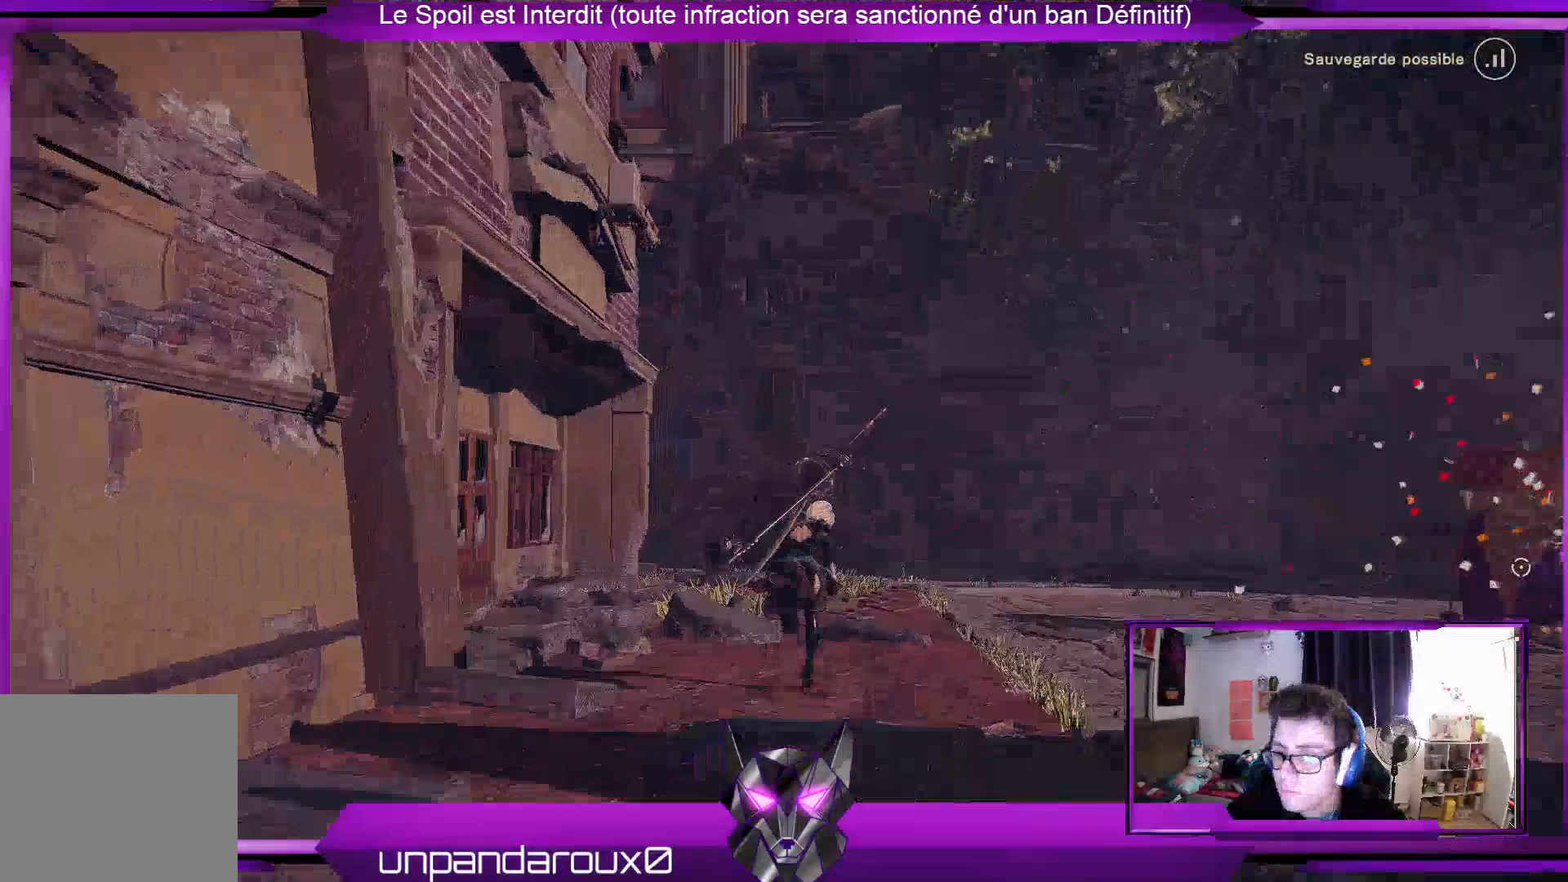
{"buttons": ["R2"], "left_stick": "up", "right_stick": "left", "events": [[200, "right_stick", "center"], [467, "right_stick", "left"]]}
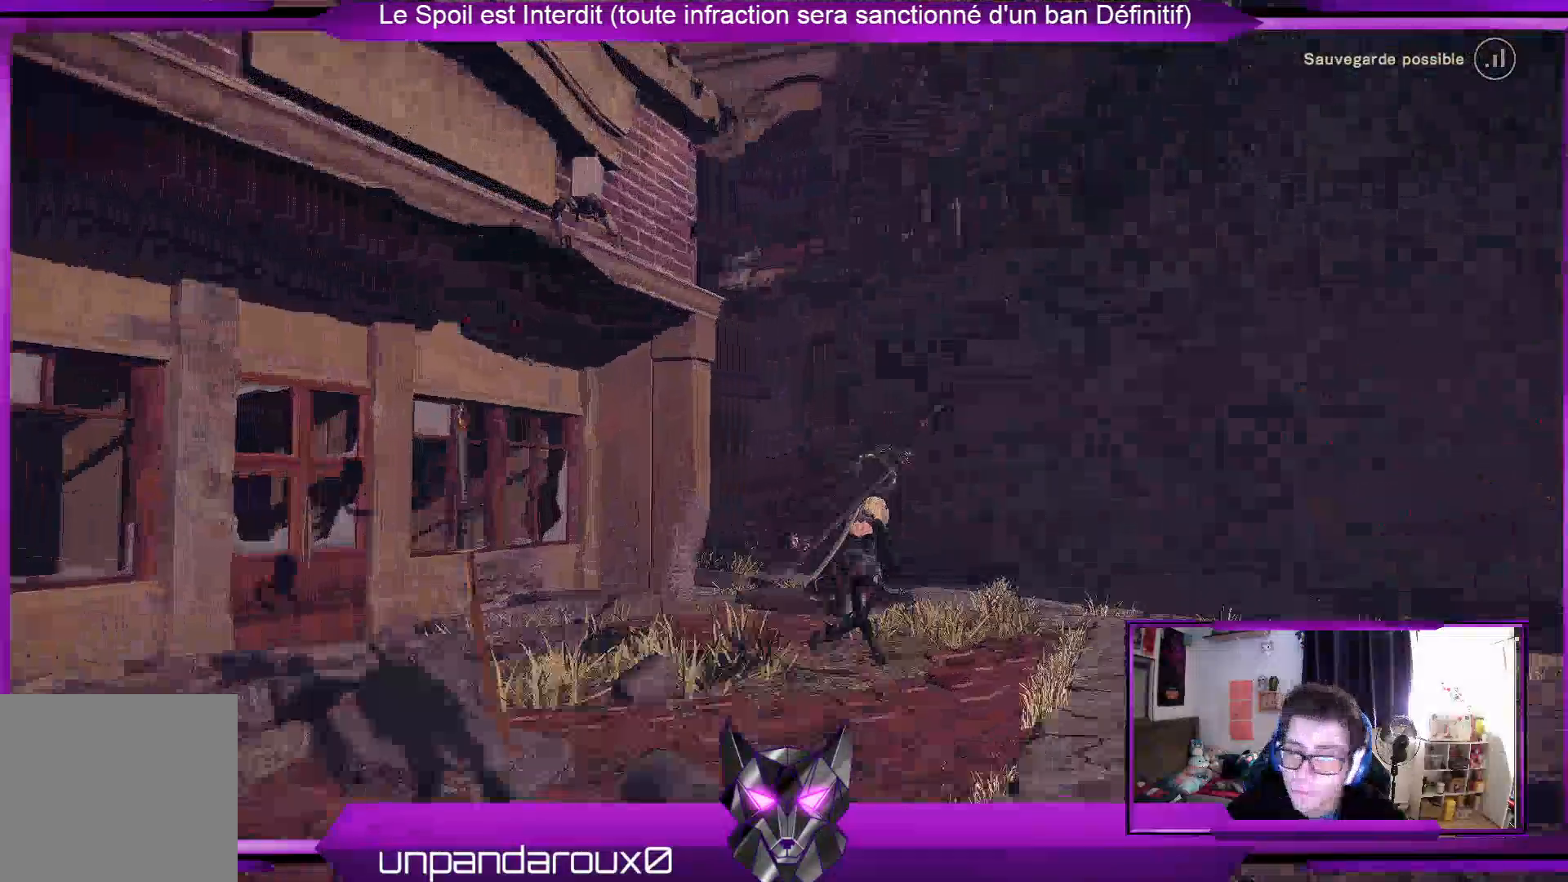
{"buttons": ["R2"], "left_stick": "up", "right_stick": "down-left", "events": [[200, "right_stick", "center"], [467, "right_stick", "down-left"]]}
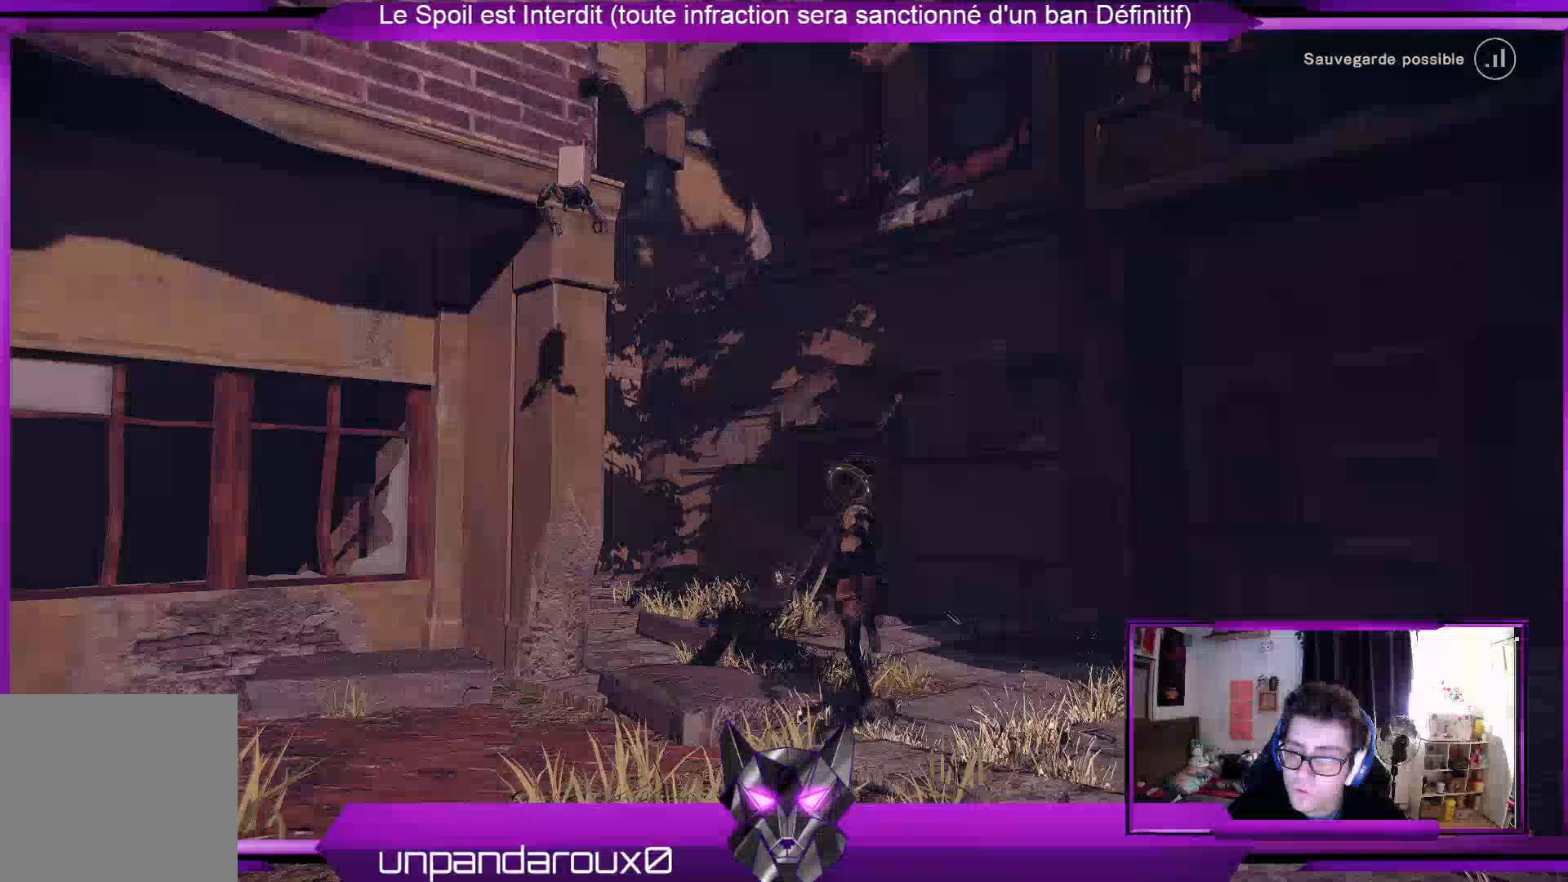
{"buttons": ["R2"], "left_stick": "up-left", "right_stick": "center", "events": [[300, "right_stick", "center"], [367, "left_stick", "up-left"]]}
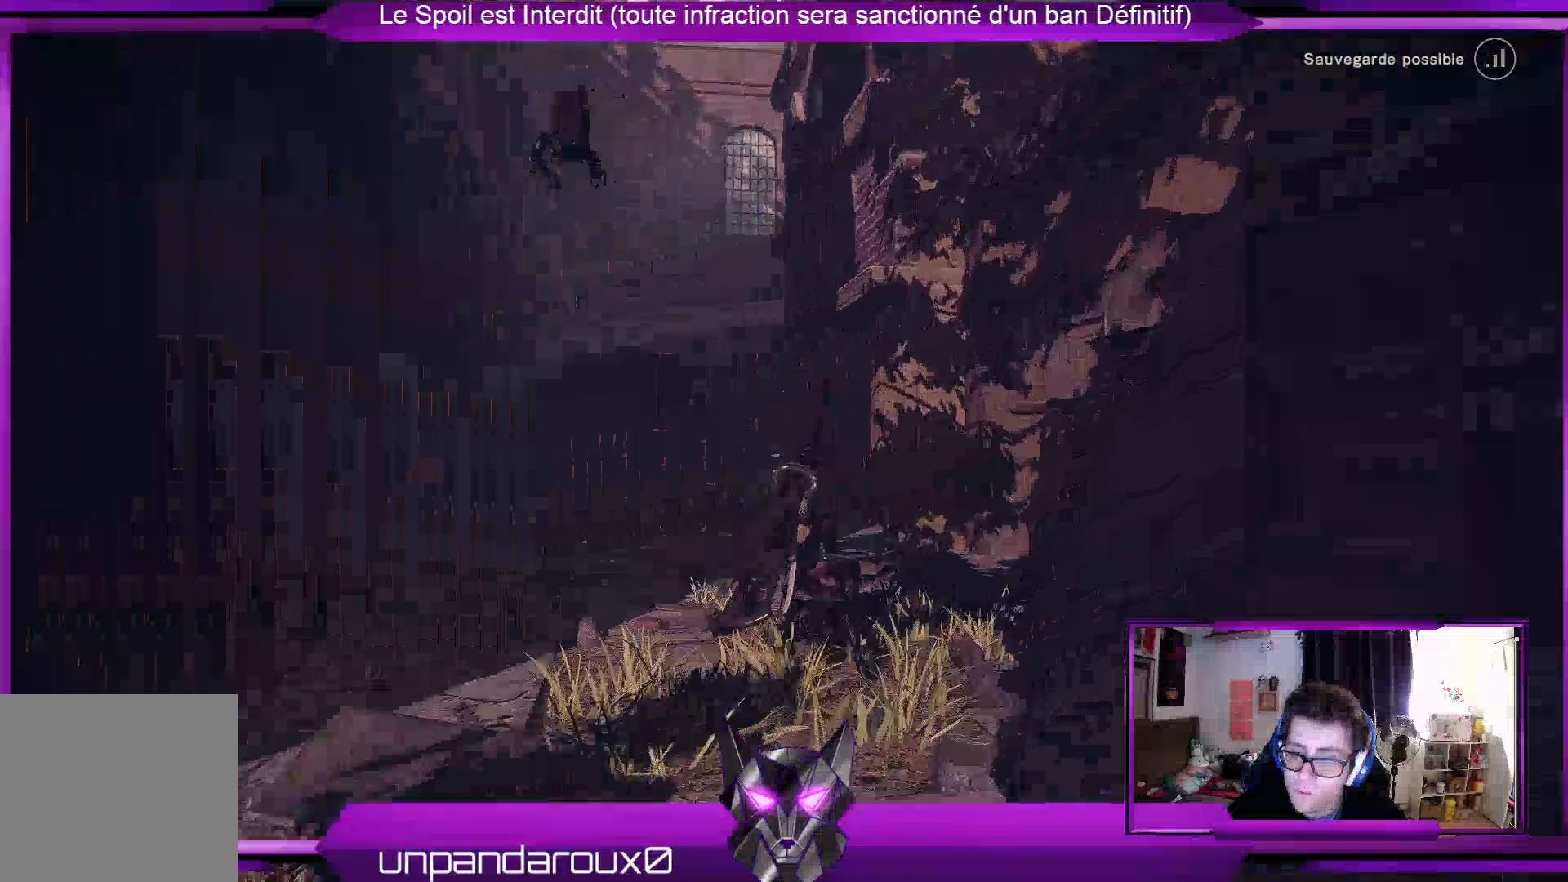
{"buttons": ["R2"], "left_stick": "up", "right_stick": "center", "events": [[367, "left_stick", "up"]]}
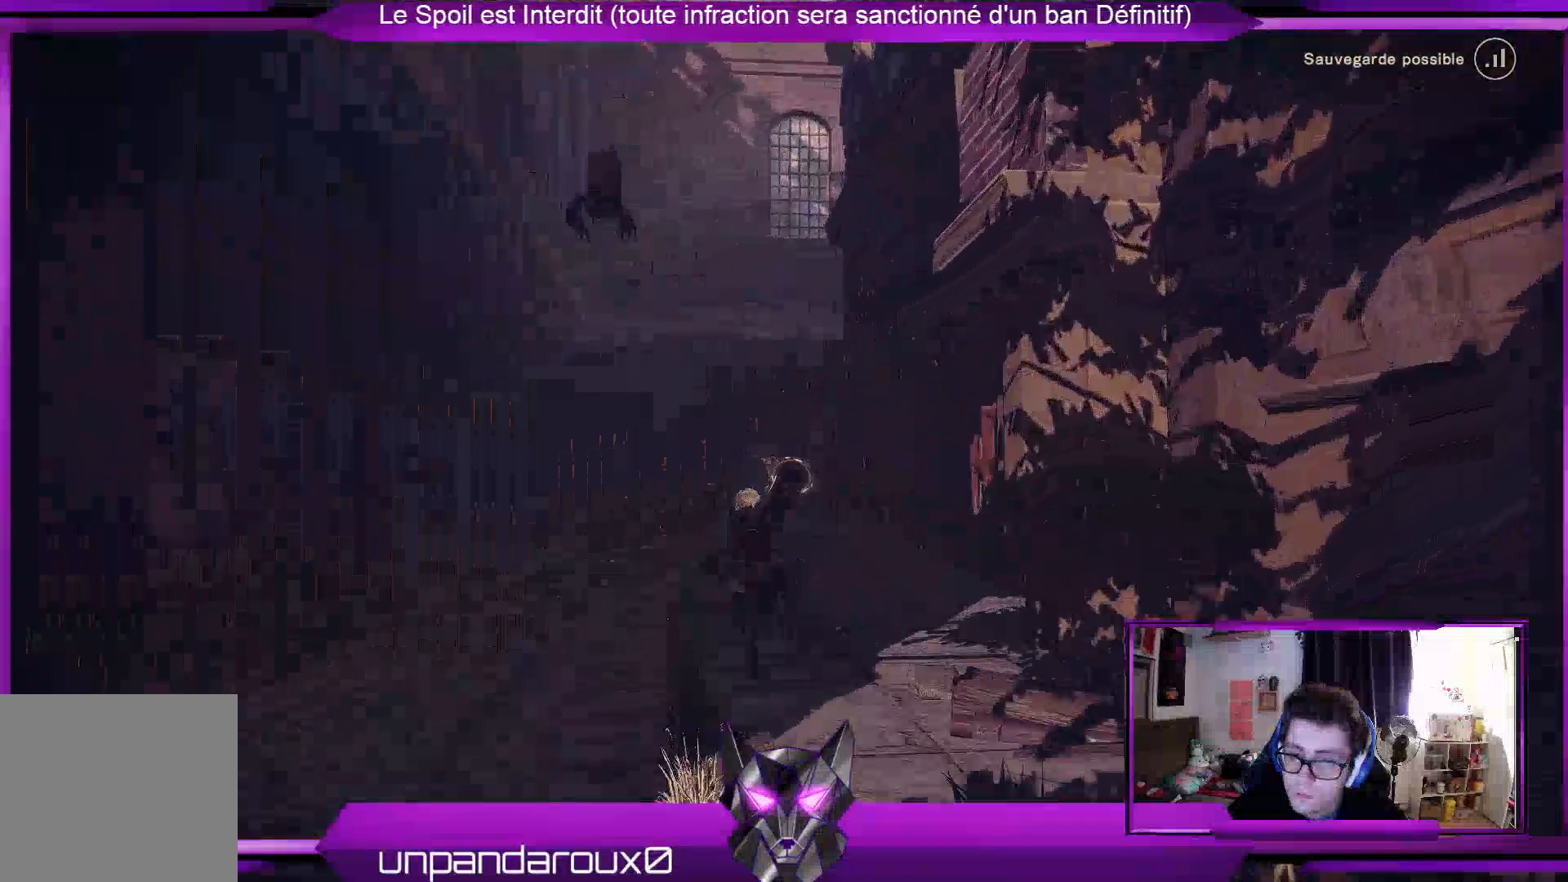
{"buttons": ["R2"], "left_stick": "up", "right_stick": "center", "events": []}
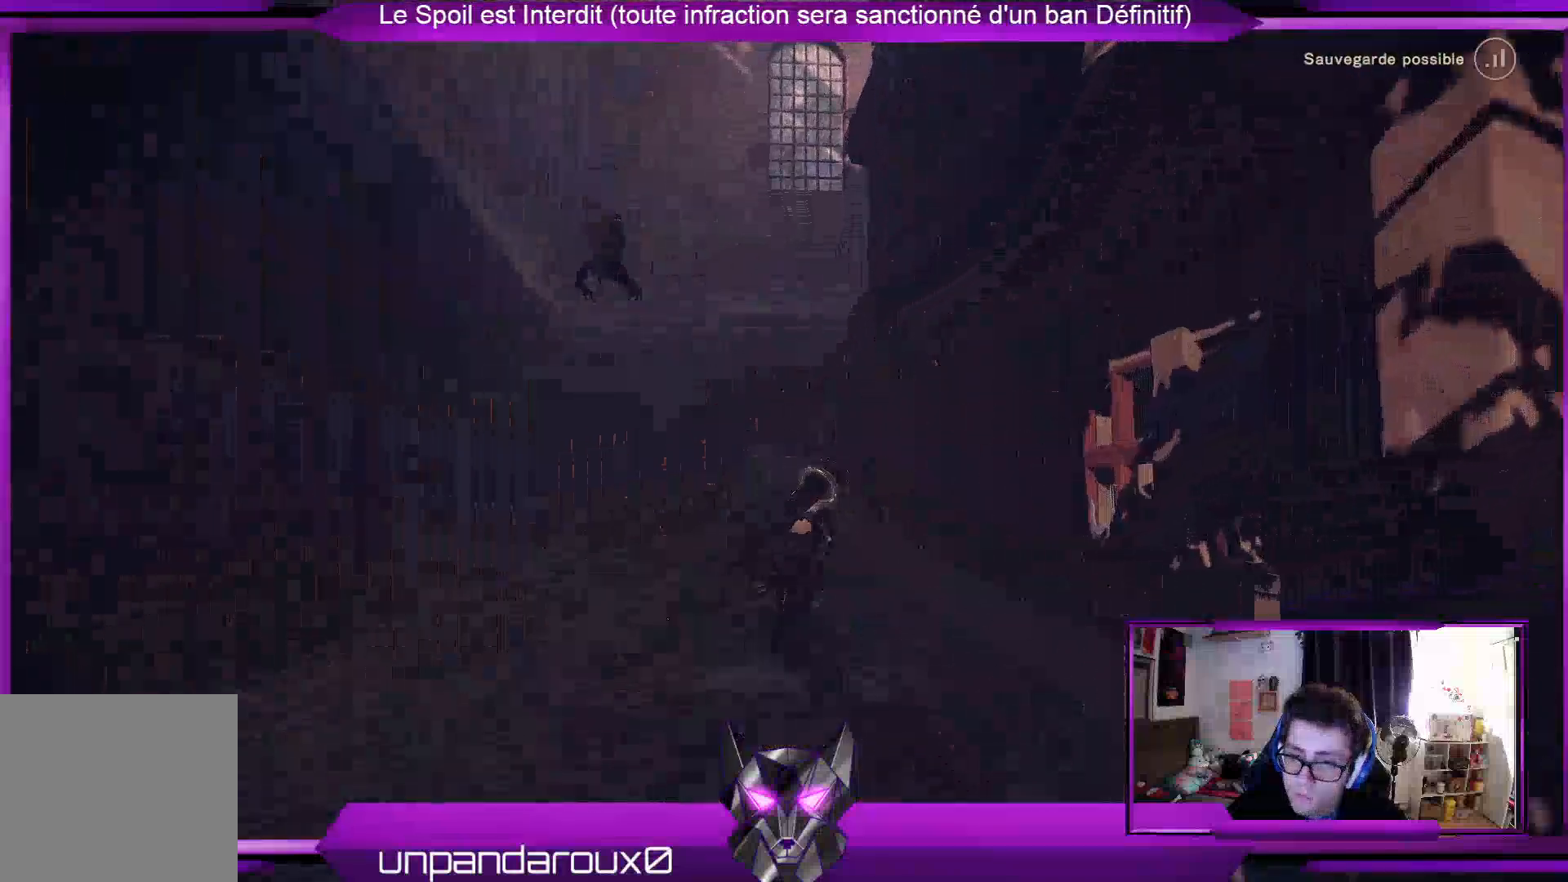
{"buttons": ["R2"], "left_stick": "up", "right_stick": "right", "events": [[500, "right_stick", "right"]]}
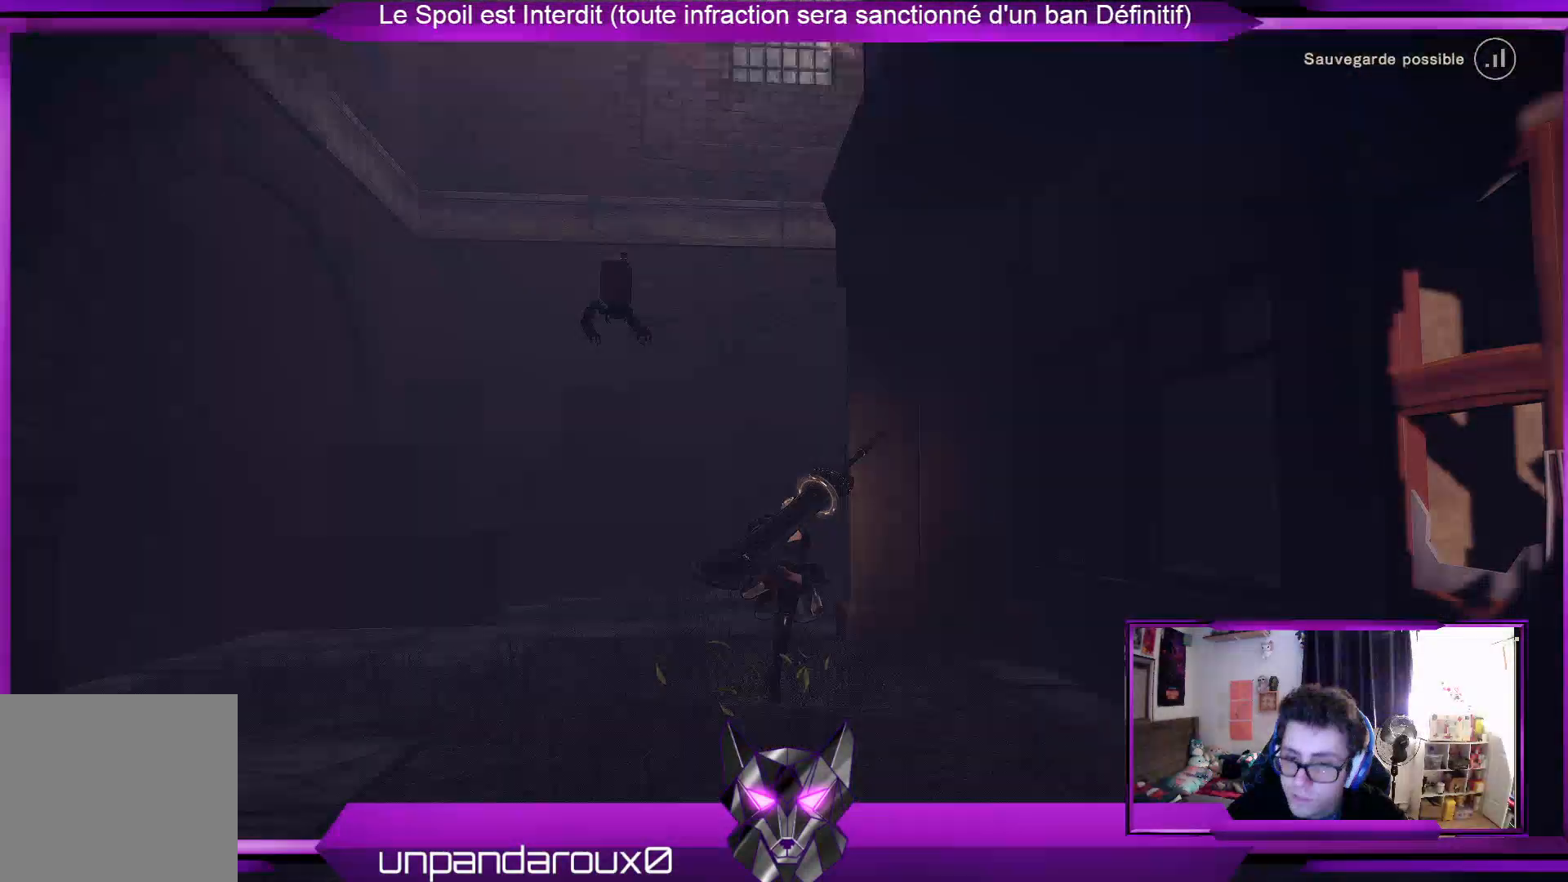
{"buttons": ["R2"], "left_stick": "up-right", "right_stick": "right", "events": [[400, "left_stick", "up-right"]]}
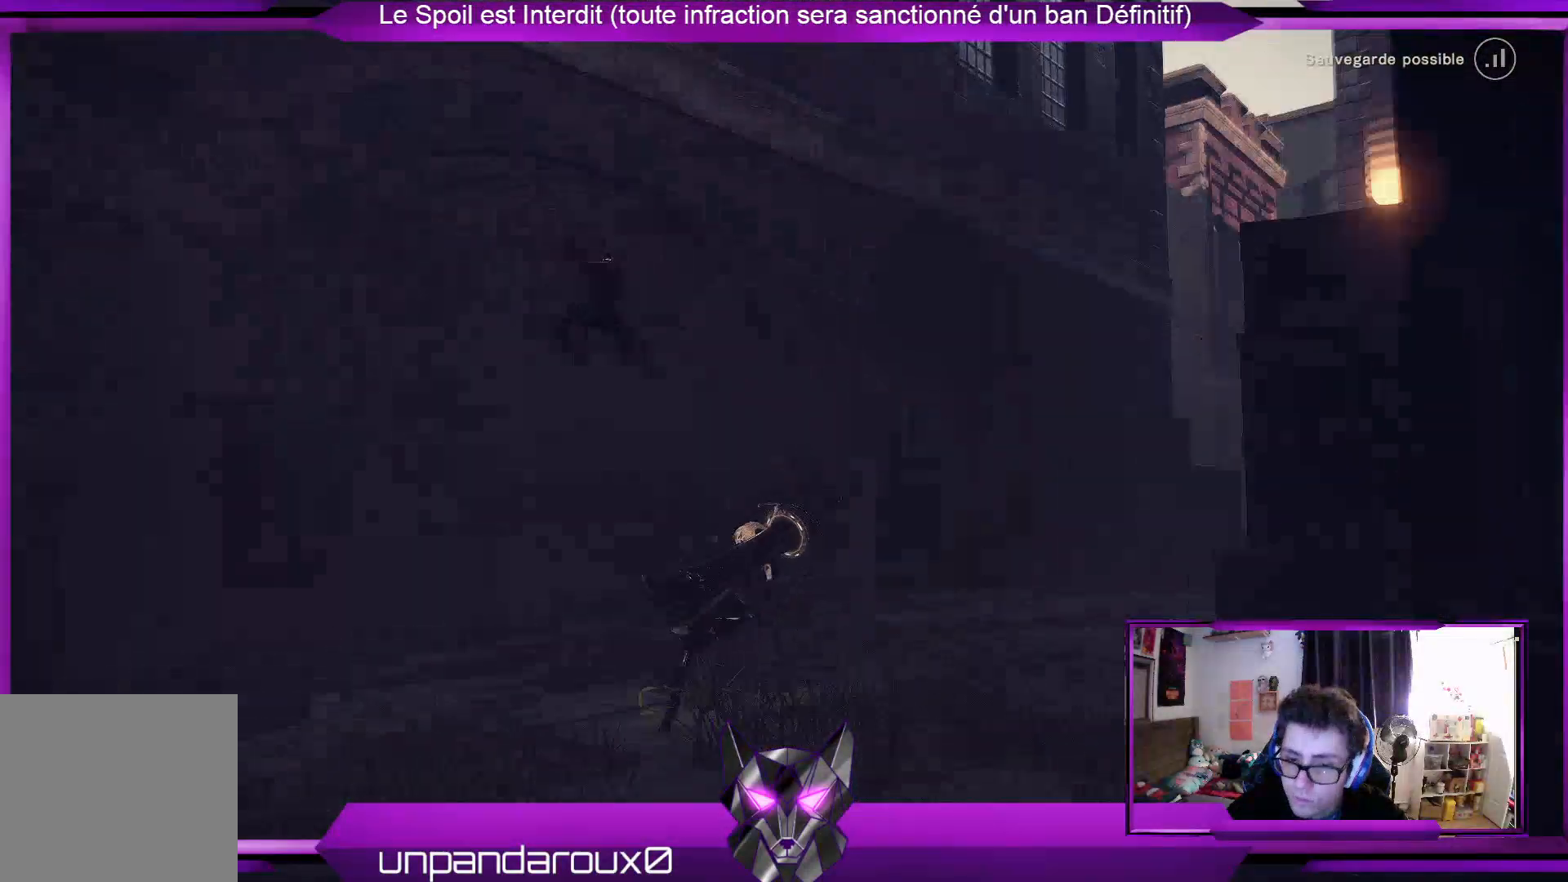
{"buttons": ["R2"], "left_stick": "up-right", "right_stick": "center", "events": [[200, "right_stick", "center"]]}
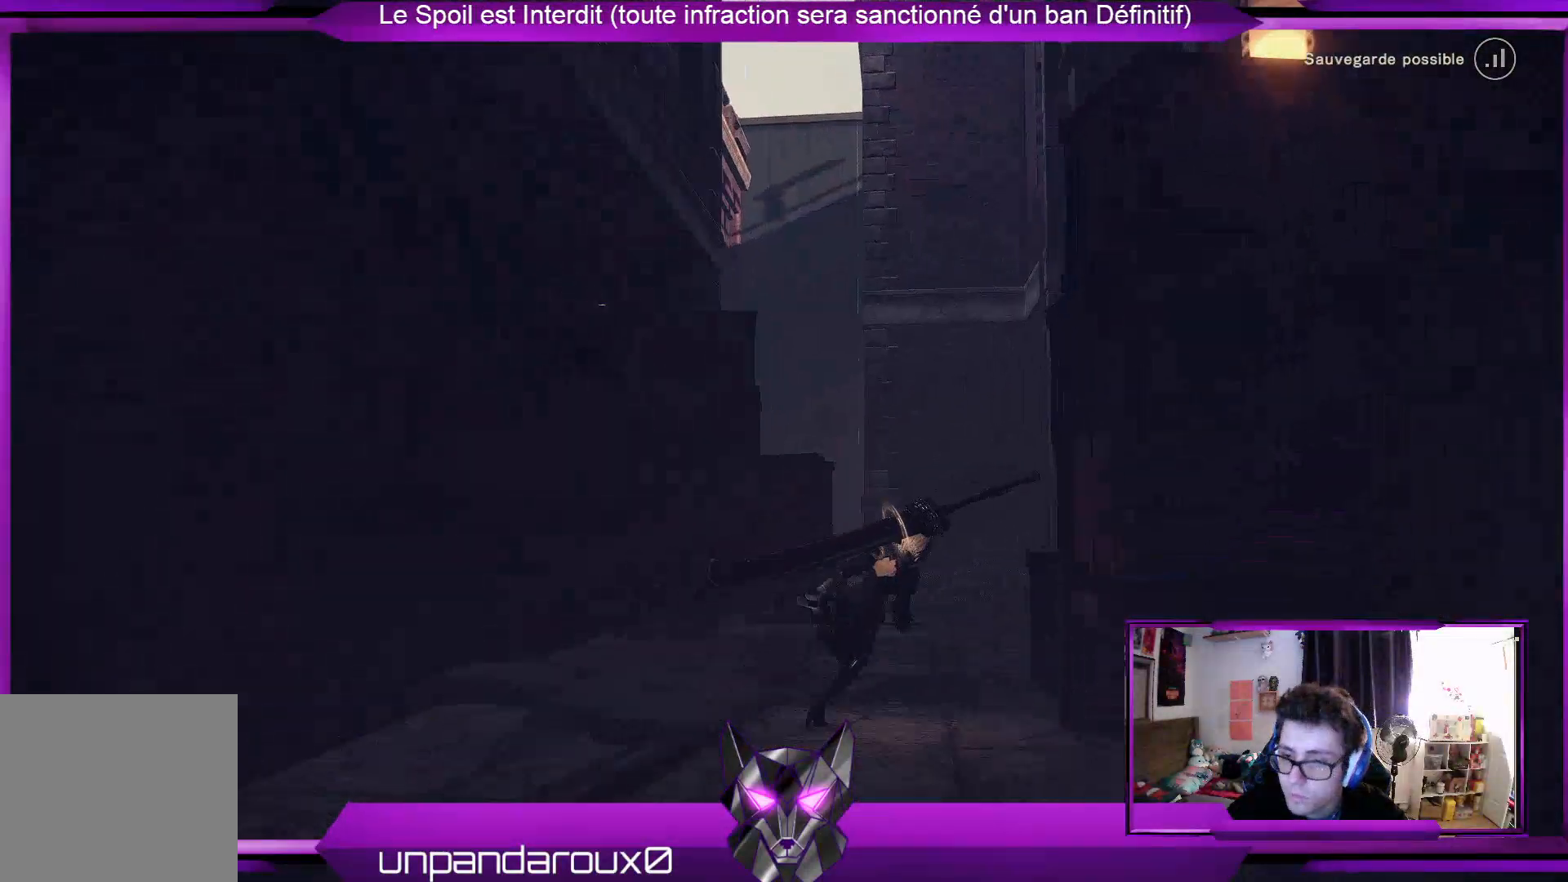
{"buttons": ["R2"], "left_stick": "up", "right_stick": "left", "events": [[367, "right_stick", "left"], [500, "left_stick", "up"]]}
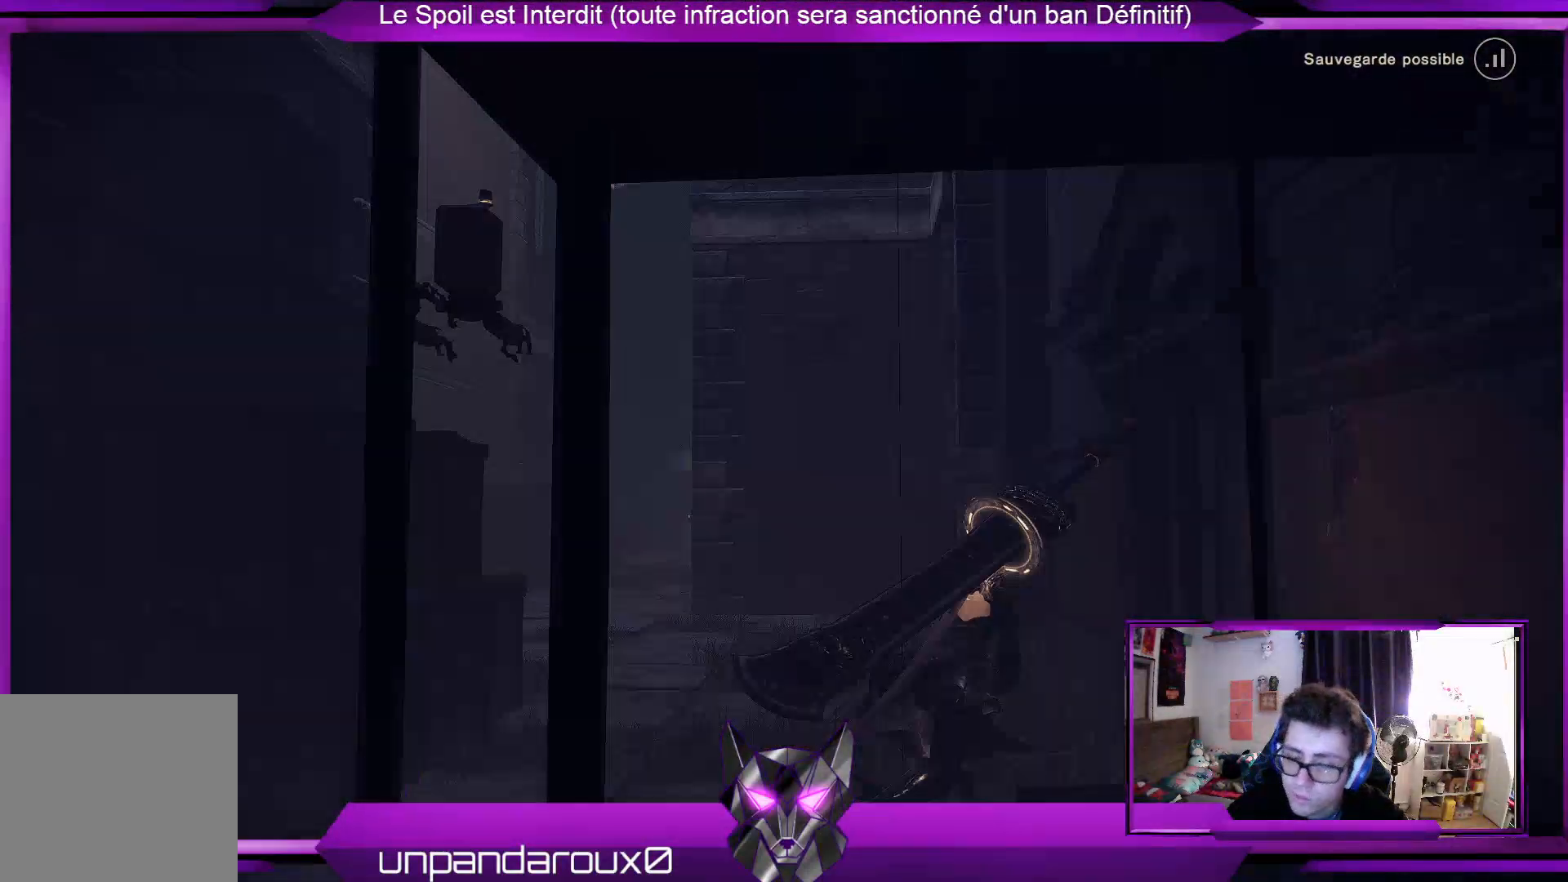
{"buttons": ["R2"], "left_stick": "up-left", "right_stick": "center", "events": [[400, "left_stick", "up-left"], [400, "right_stick", "center"]]}
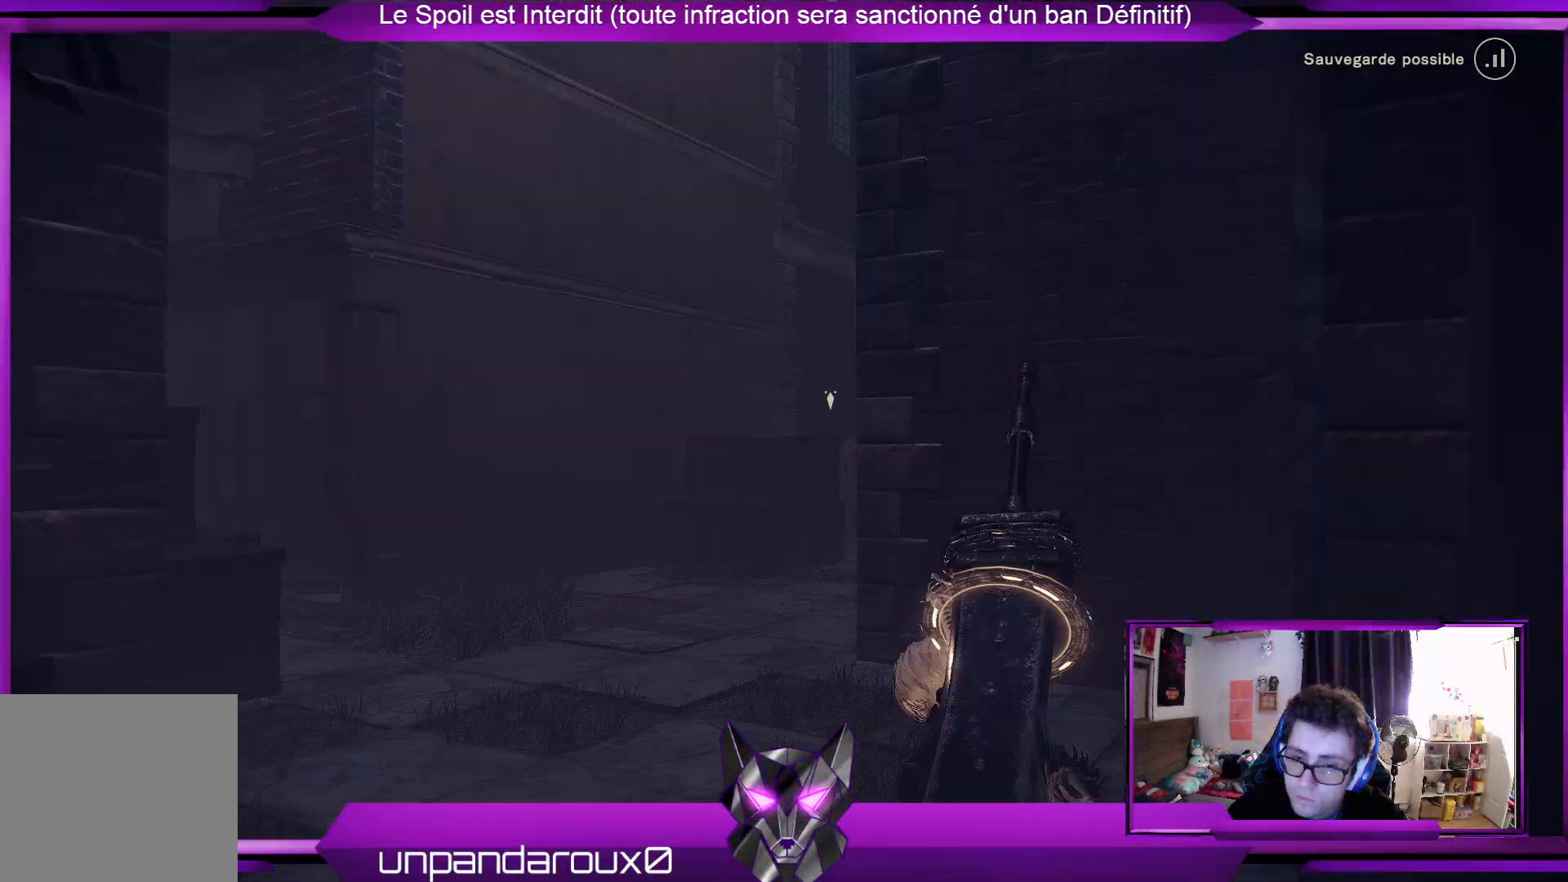
{"buttons": ["R2"], "left_stick": "up", "right_stick": "center", "events": [[100, "left_stick", "up"]]}
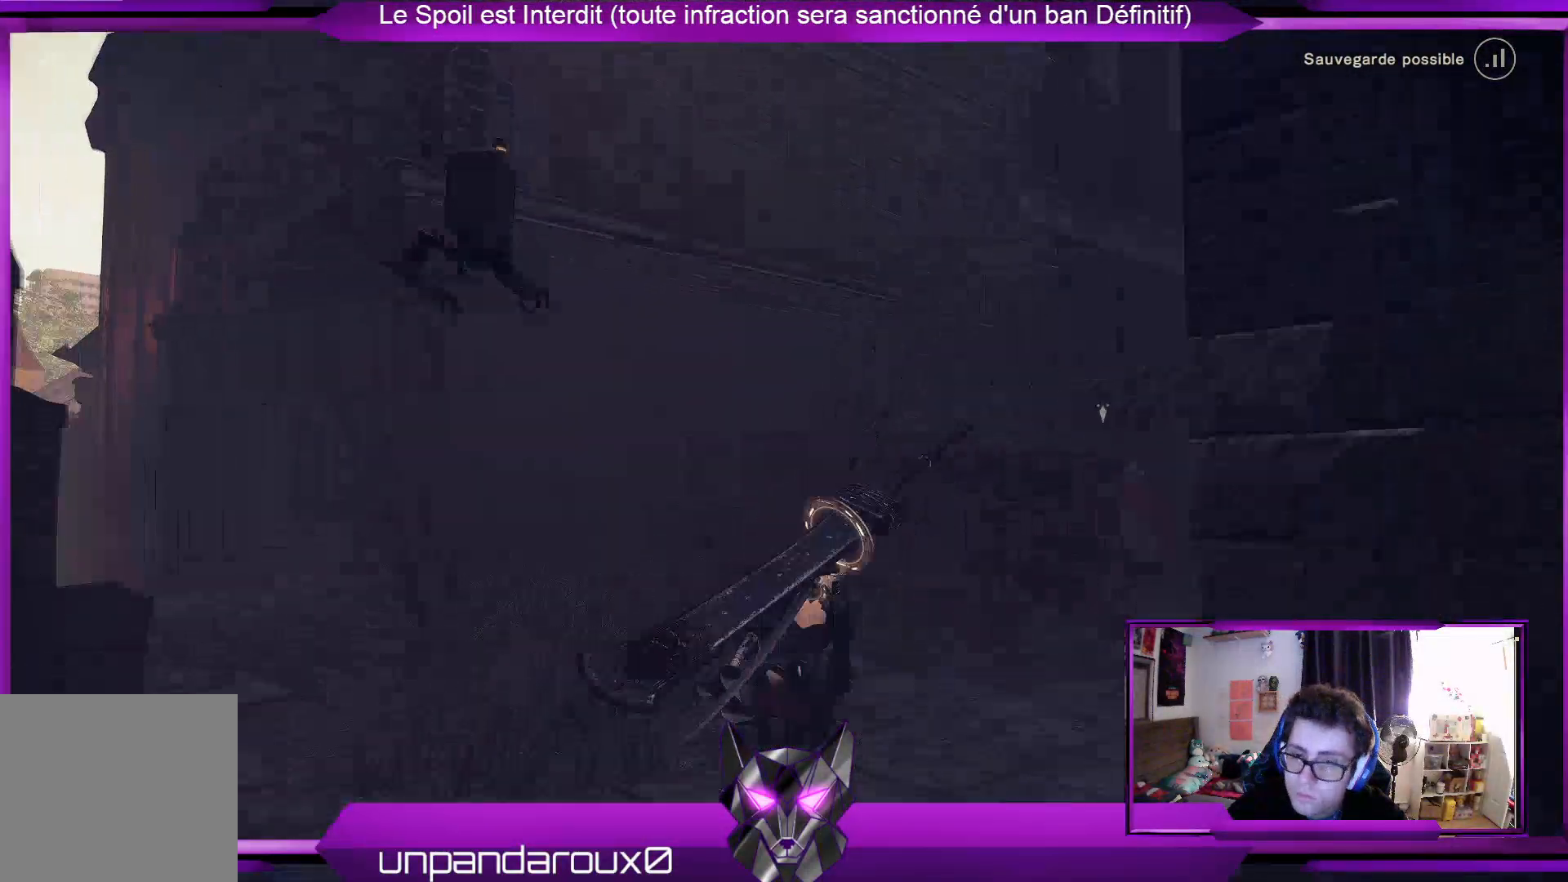
{"buttons": ["R2"], "left_stick": "up-left", "right_stick": "down-left", "events": [[100, "left_stick", "up-left"], [167, "right_stick", "down-left"]]}
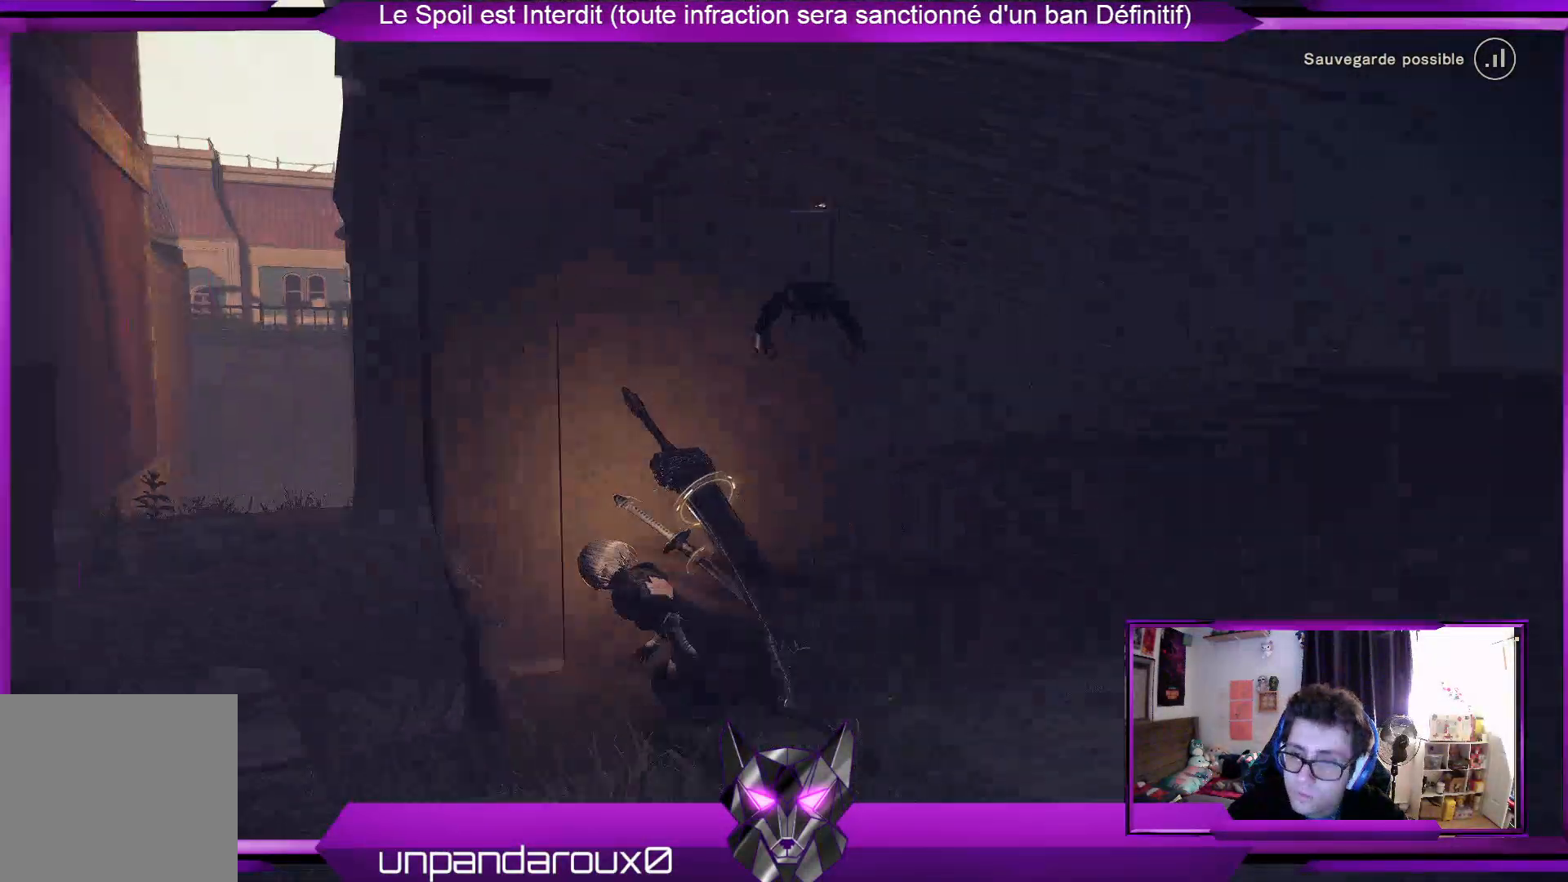
{"buttons": ["R2"], "left_stick": "up", "right_stick": "center", "events": [[133, "right_stick", "center"], [333, "left_stick", "up"]]}
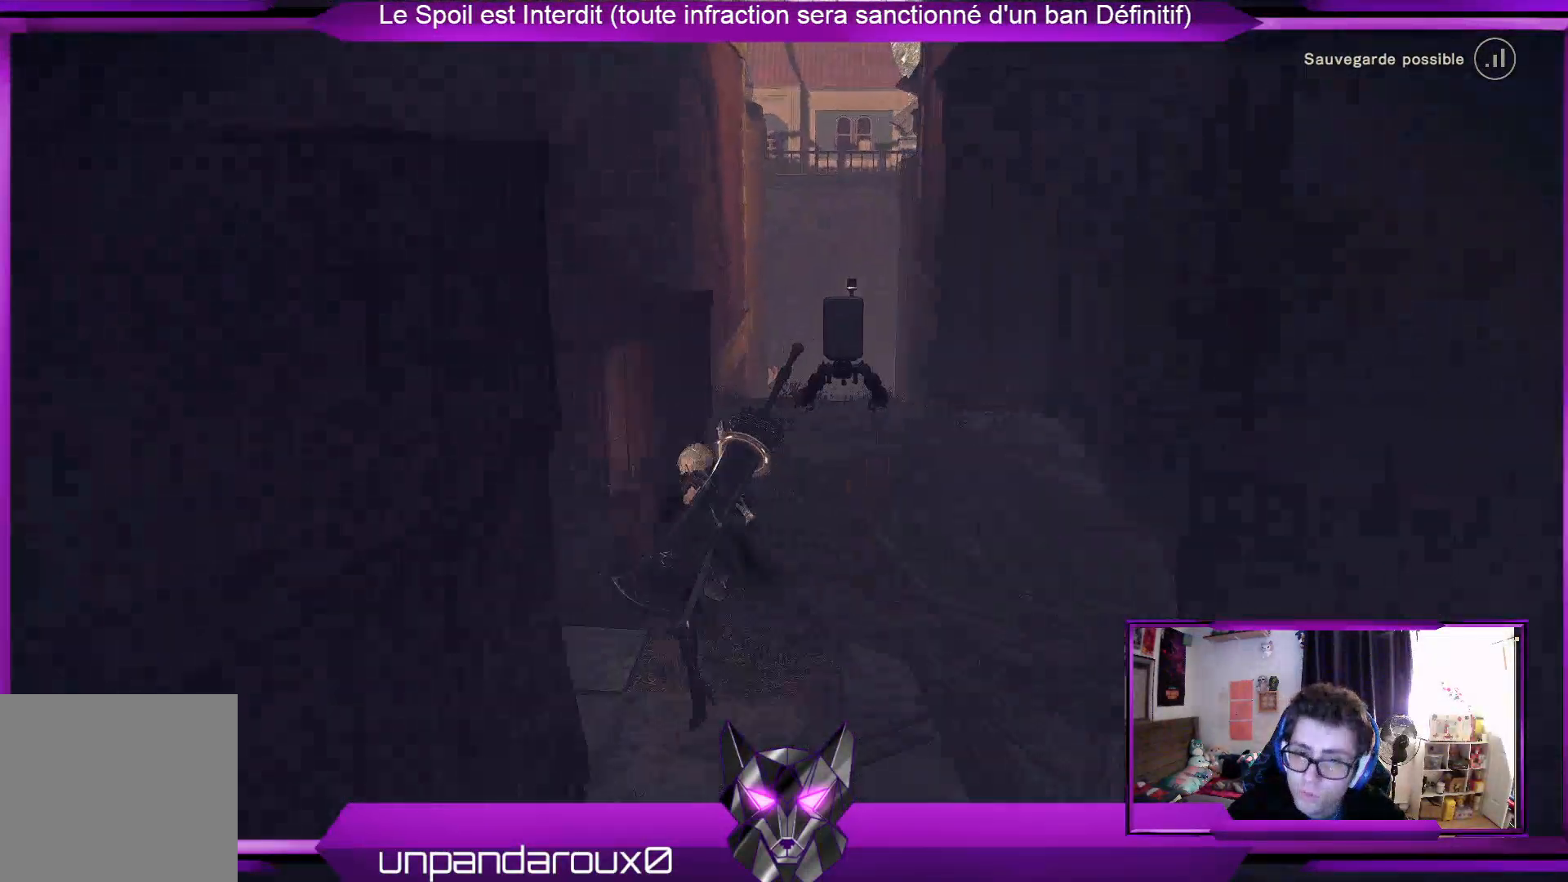
{"buttons": ["R2"], "left_stick": "up", "right_stick": "center", "events": []}
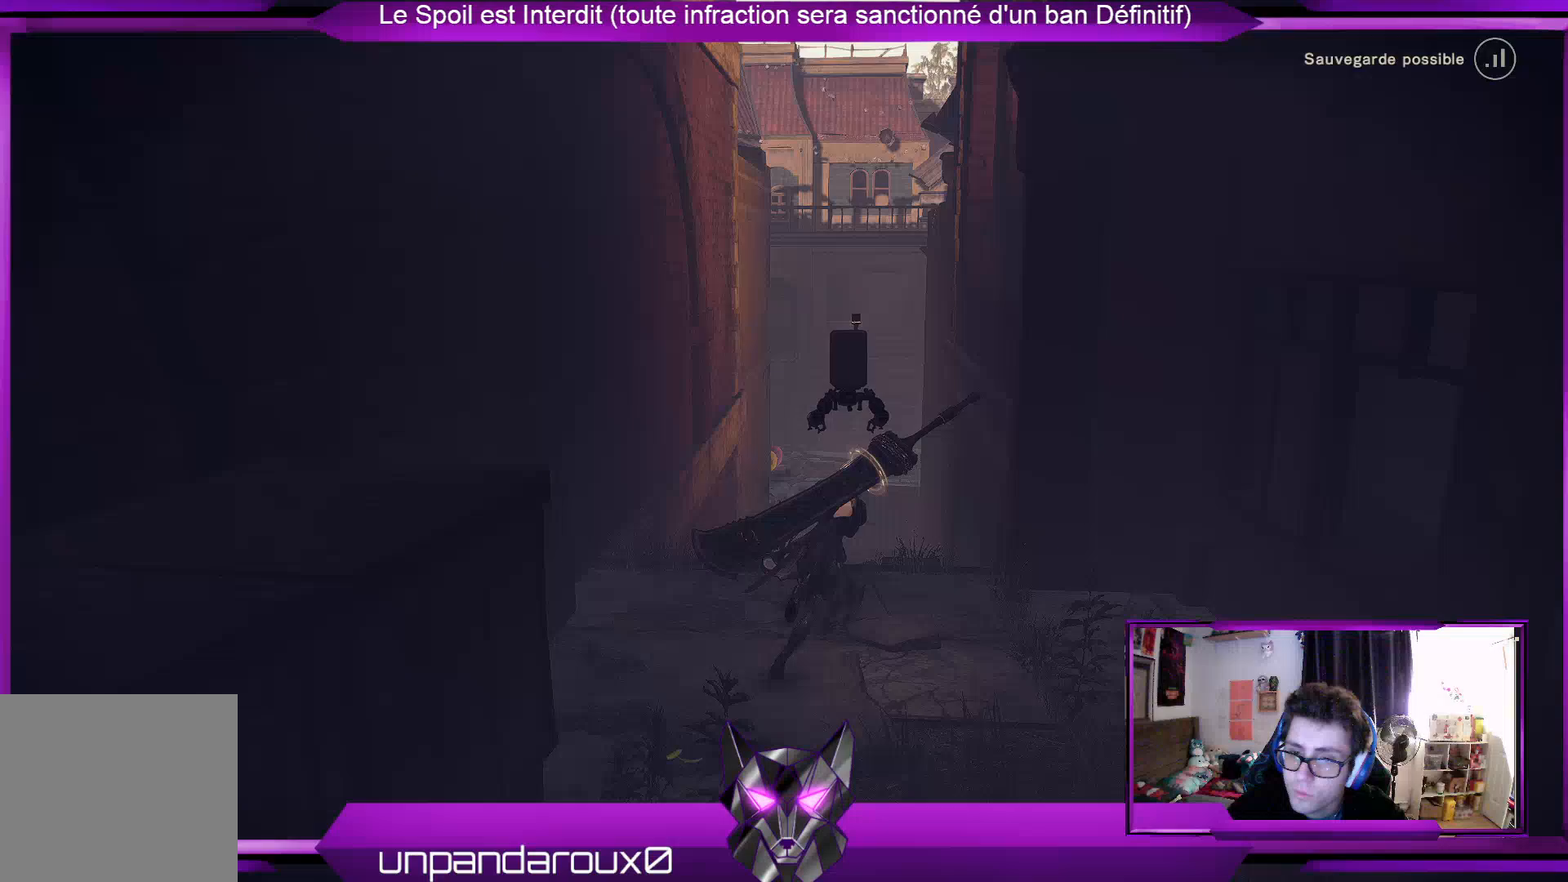
{"buttons": ["R2"], "left_stick": "up", "right_stick": "center", "events": []}
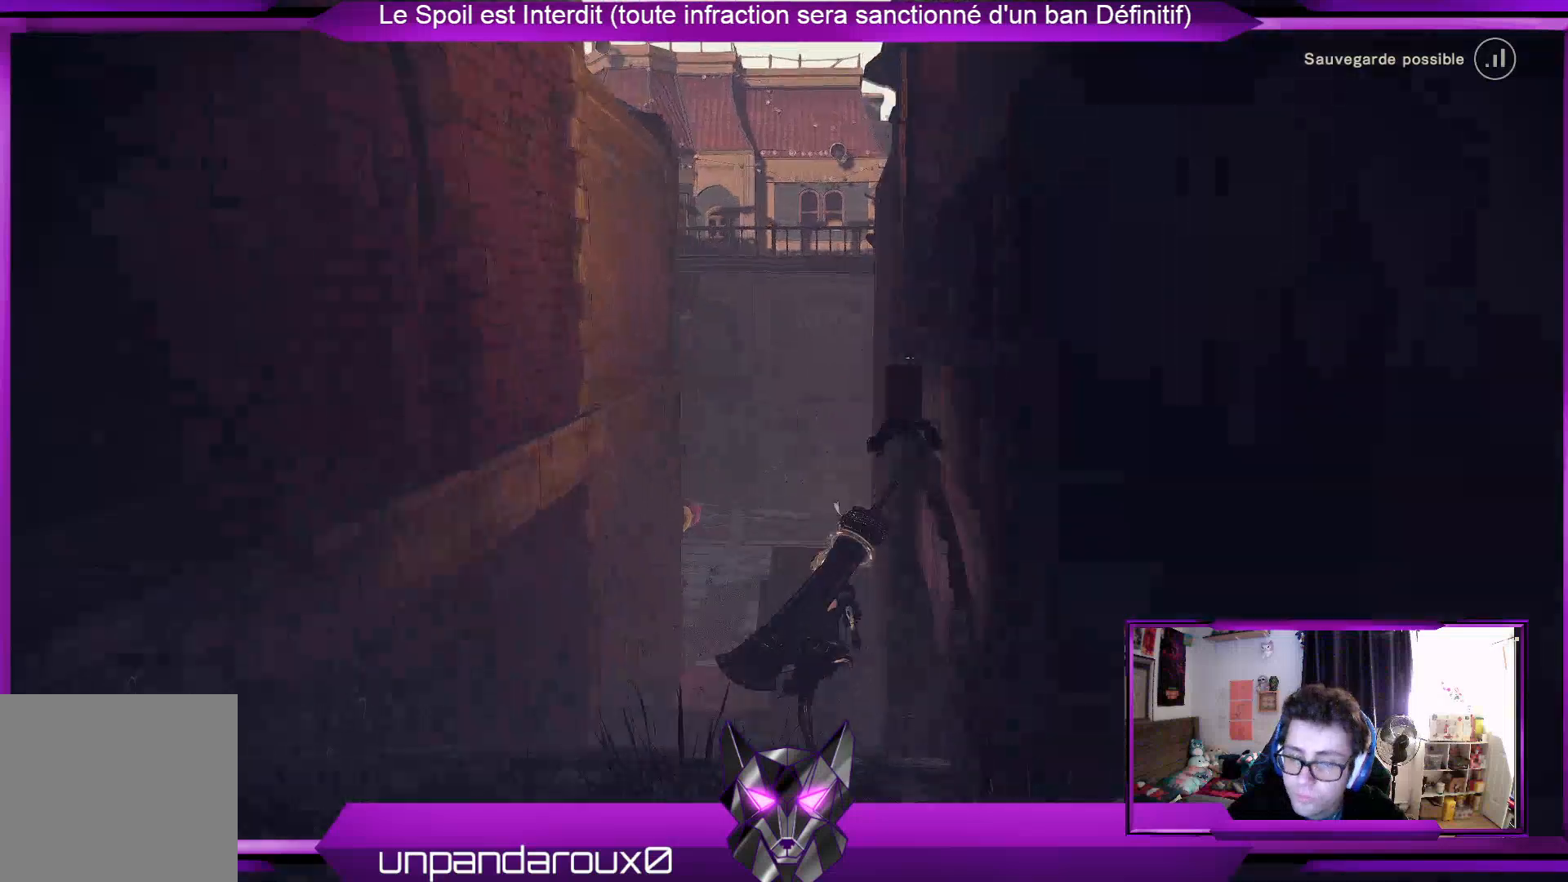
{"buttons": ["R2"], "left_stick": "up", "right_stick": "center", "events": []}
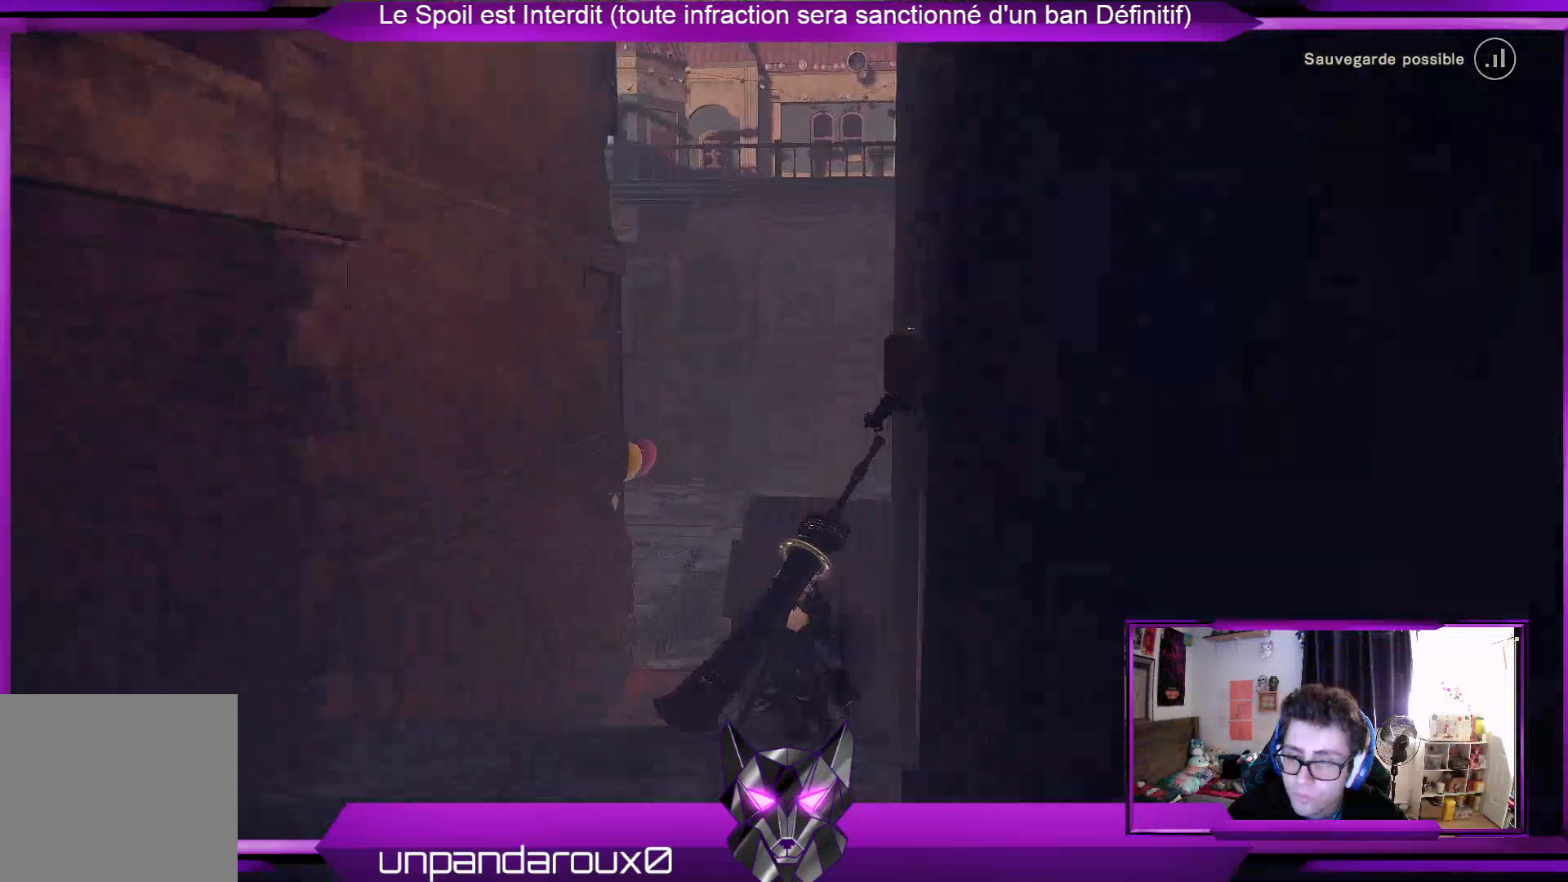
{"buttons": ["R2"], "left_stick": "up", "right_stick": "center", "events": [[300, "A", "down"], [400, "A", "up"]]}
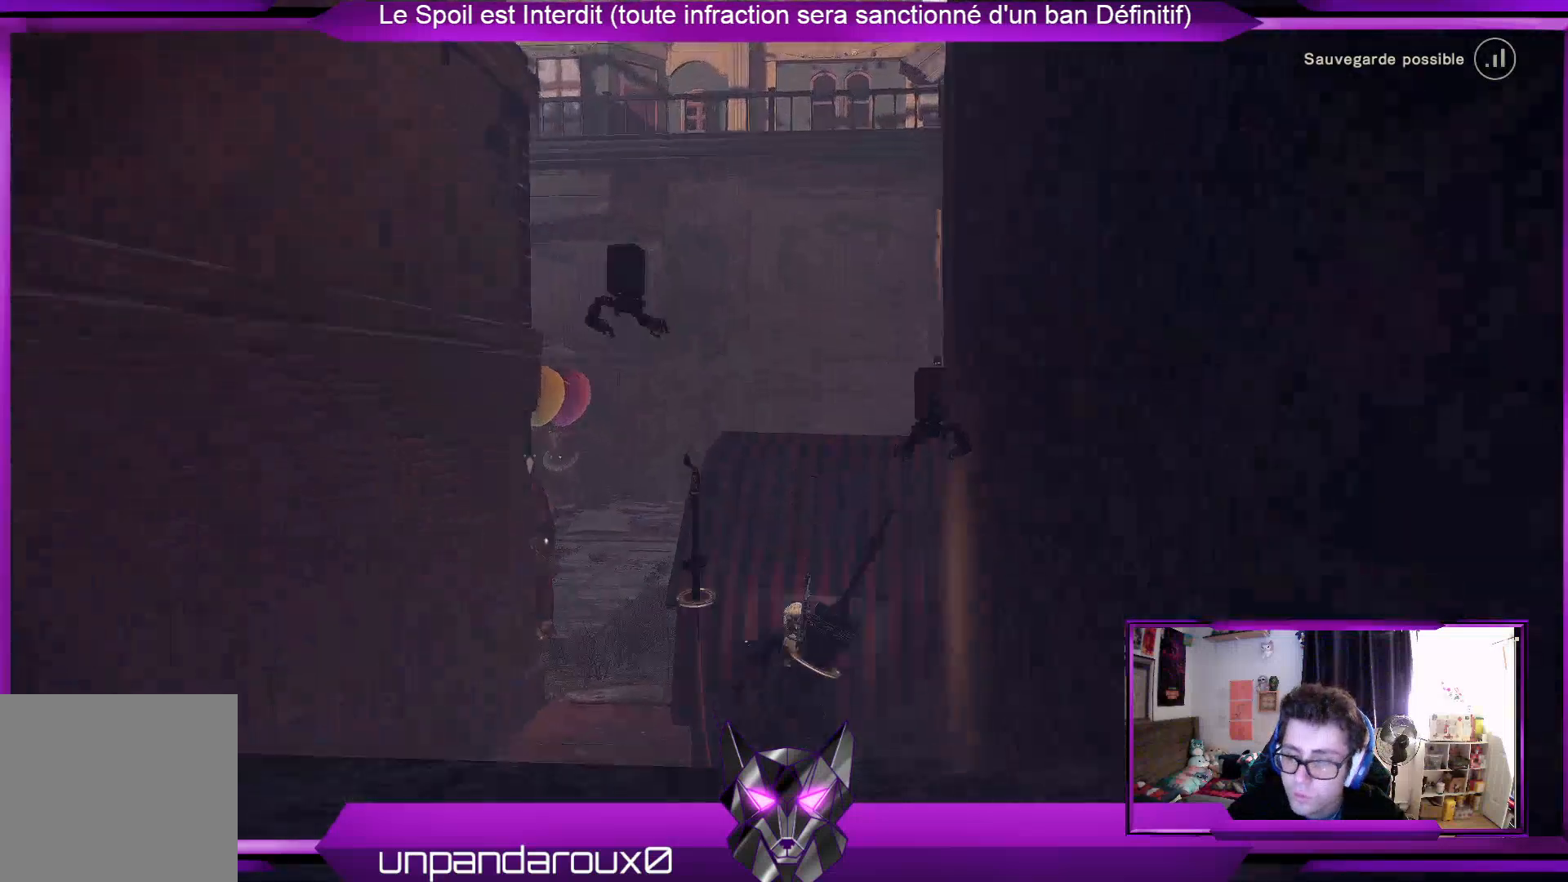
{"buttons": ["R2"], "left_stick": "up", "right_stick": "center", "events": [[267, "A", "down"], [400, "A", "up"]]}
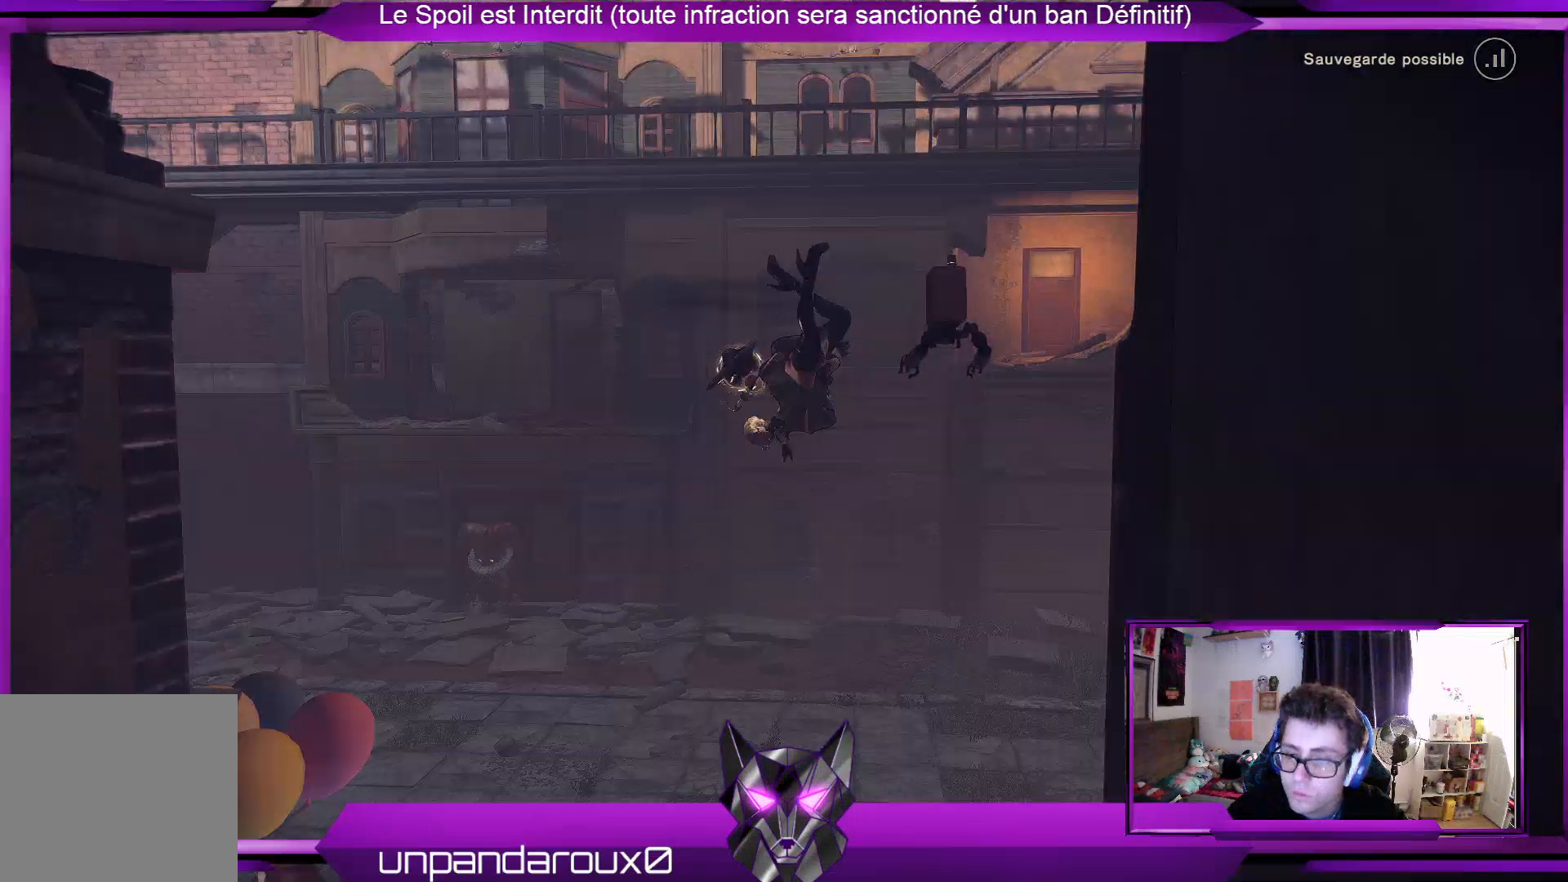
{"buttons": ["R2"], "left_stick": "up", "right_stick": "right", "events": [[300, "right_stick", "right"]]}
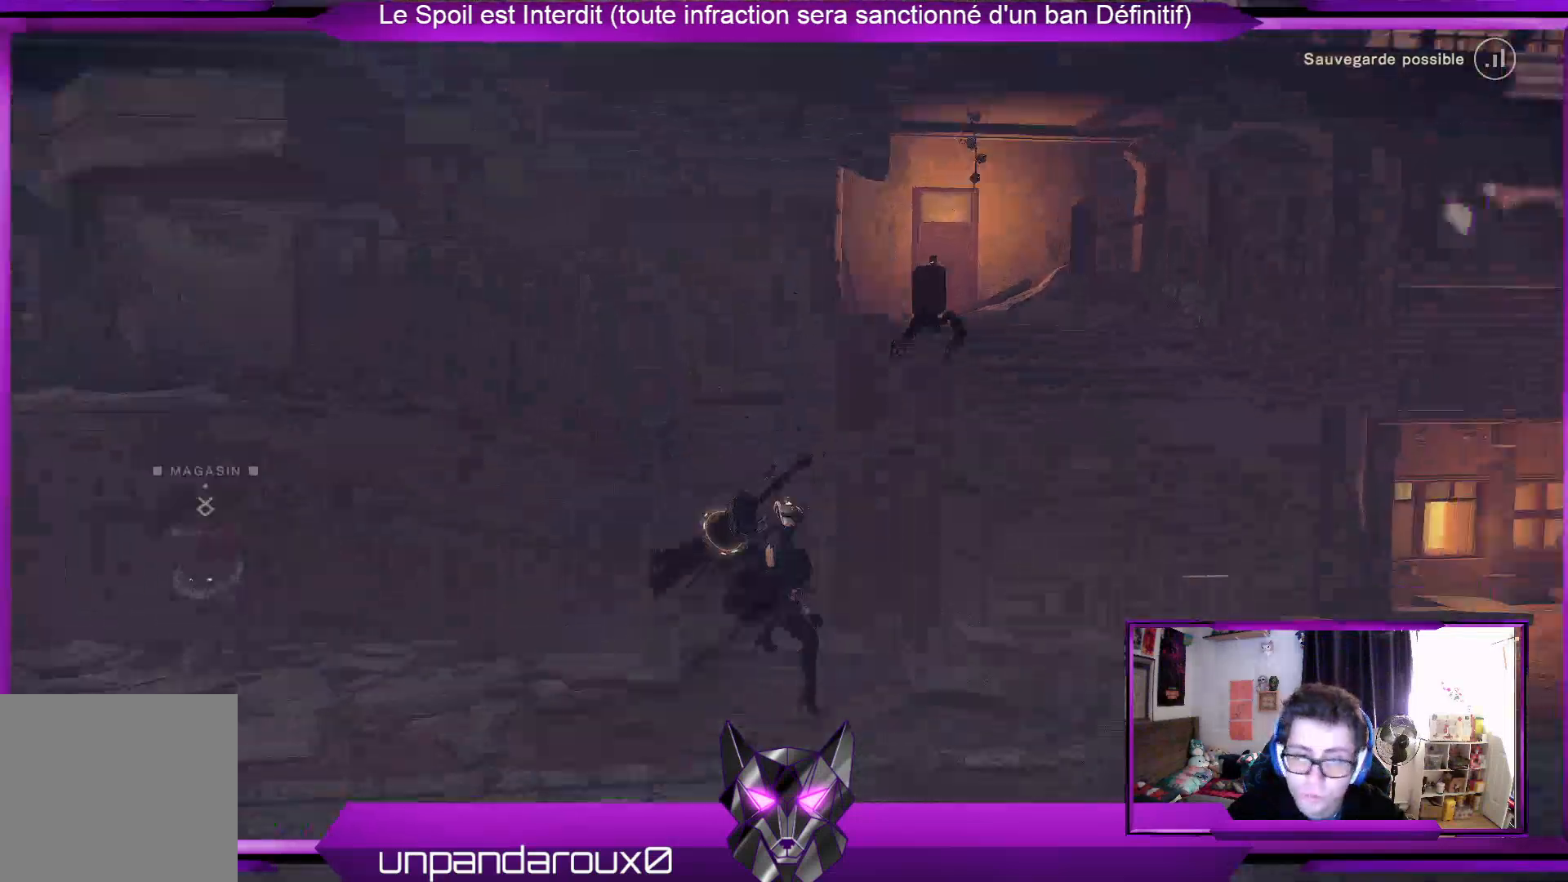
{"buttons": ["R2"], "left_stick": "up-right", "right_stick": "right", "events": [[100, "left_stick", "up-right"]]}
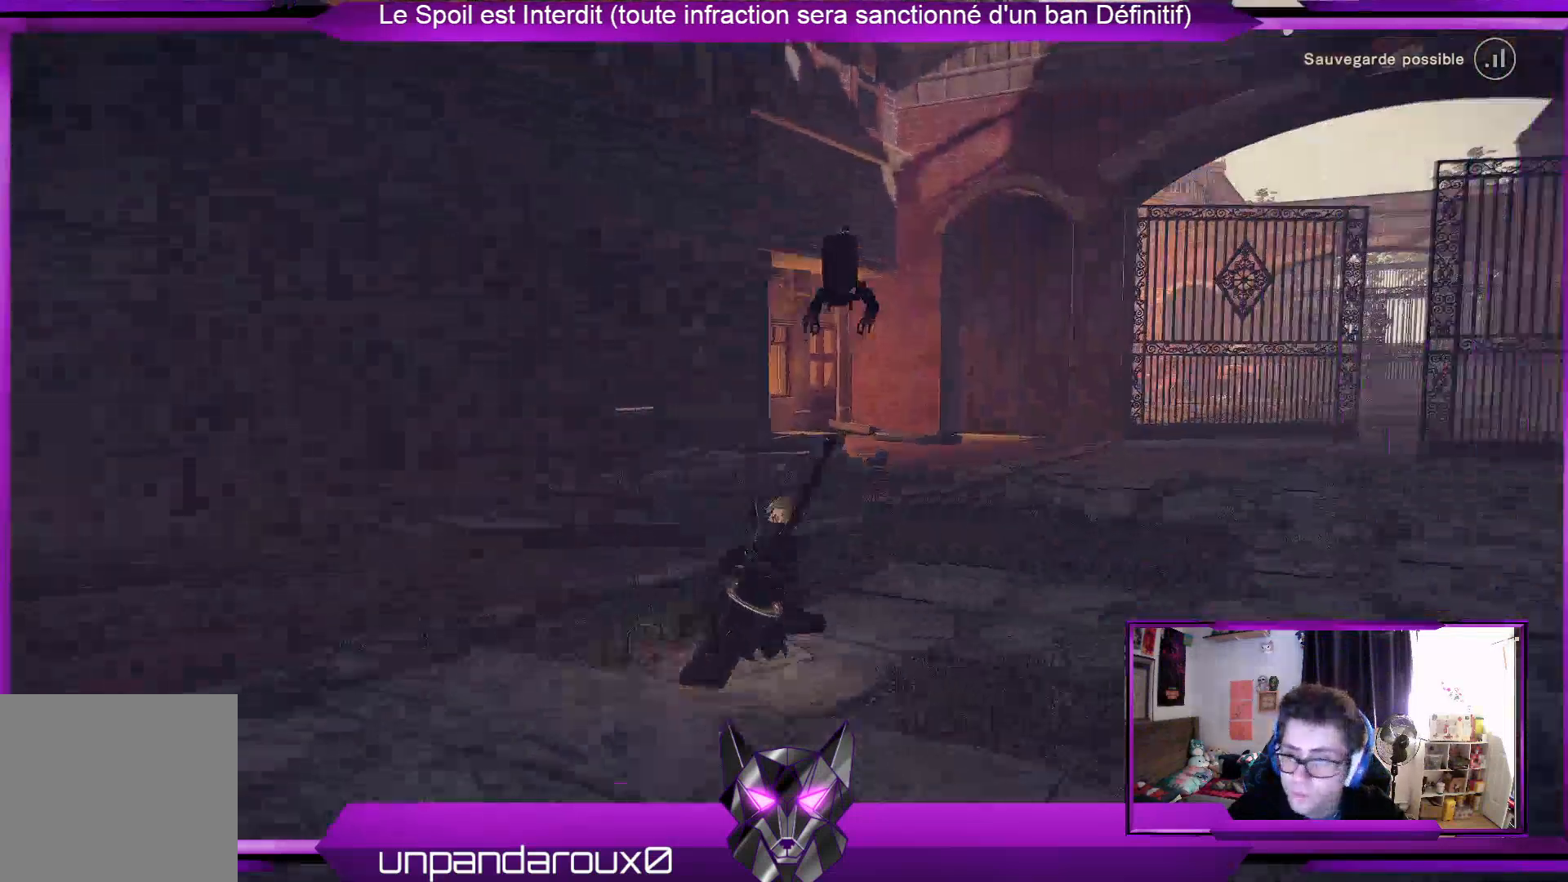
{"buttons": ["R2"], "left_stick": "up-right", "right_stick": "center", "events": [[33, "right_stick", "center"]]}